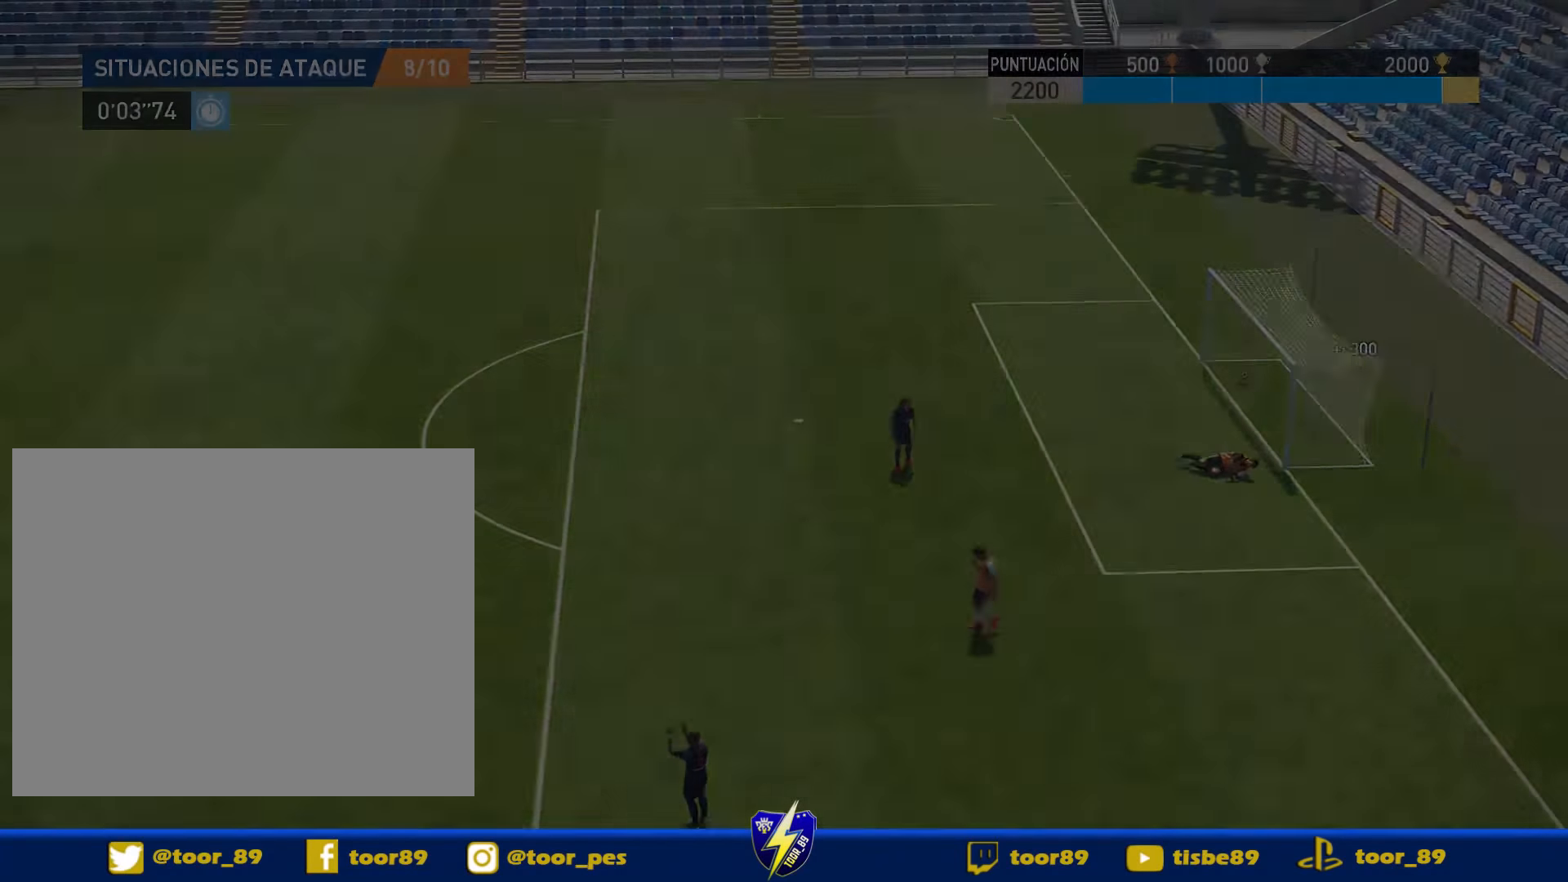
Gameplay with a controller (PlayStation layout); each line is a JSON object with the inputs held at the frame after it (dt_ms = milliseconds from this image to that frame). "events" lists button and stick changes between this image and that frame as [ms after this image, input, new state], when the widget could be followed in between. Not read: left_stick.
{"dt_ms": 500, "buttons": [], "right_stick": "center"}
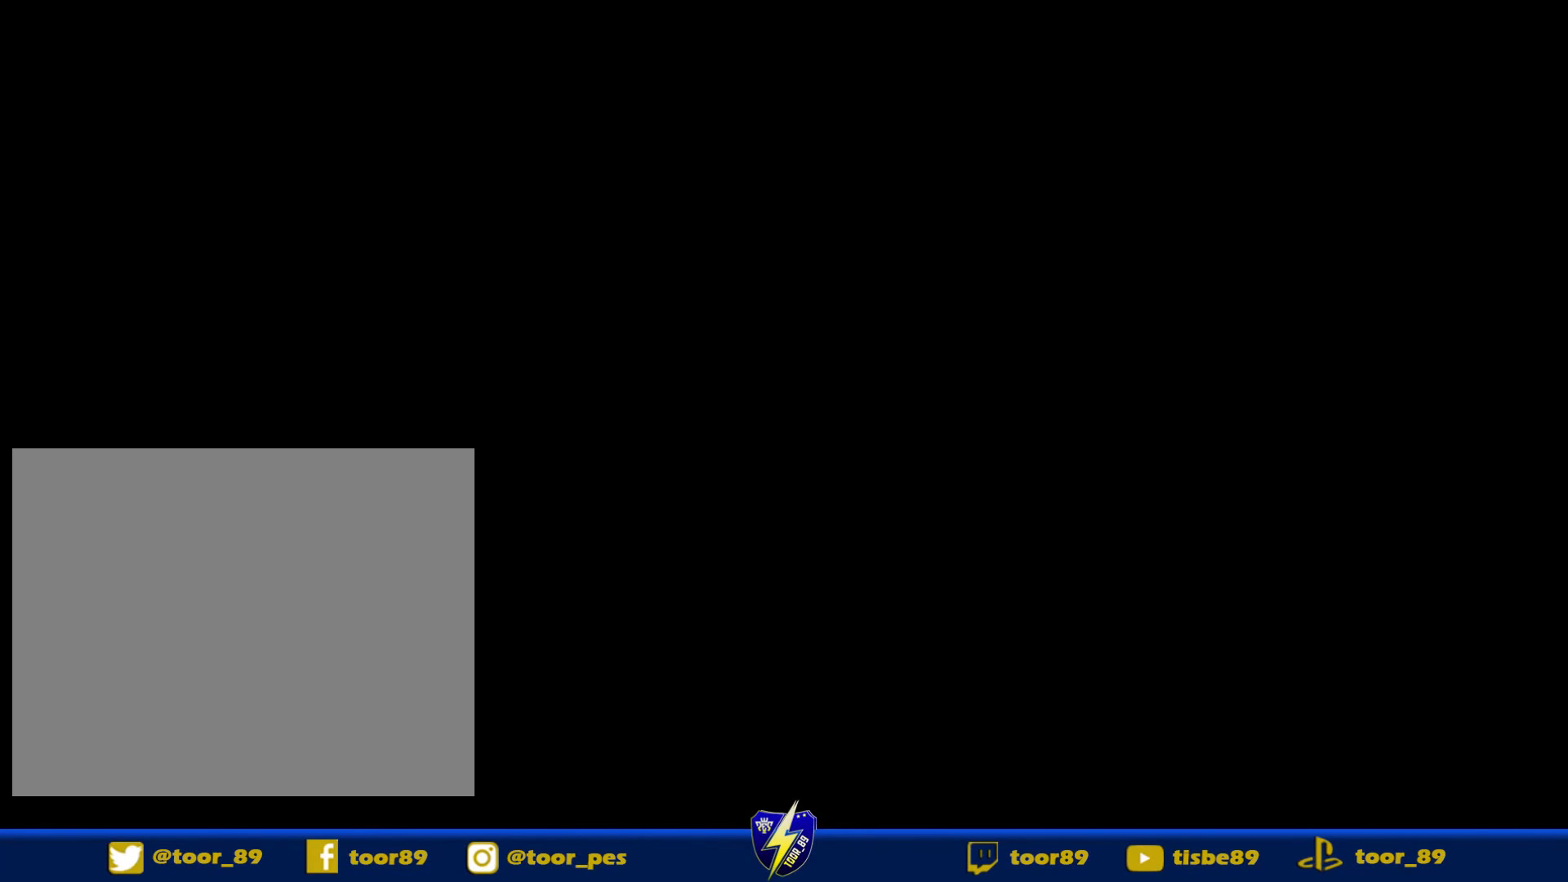
{"dt_ms": 500, "buttons": [], "right_stick": "center"}
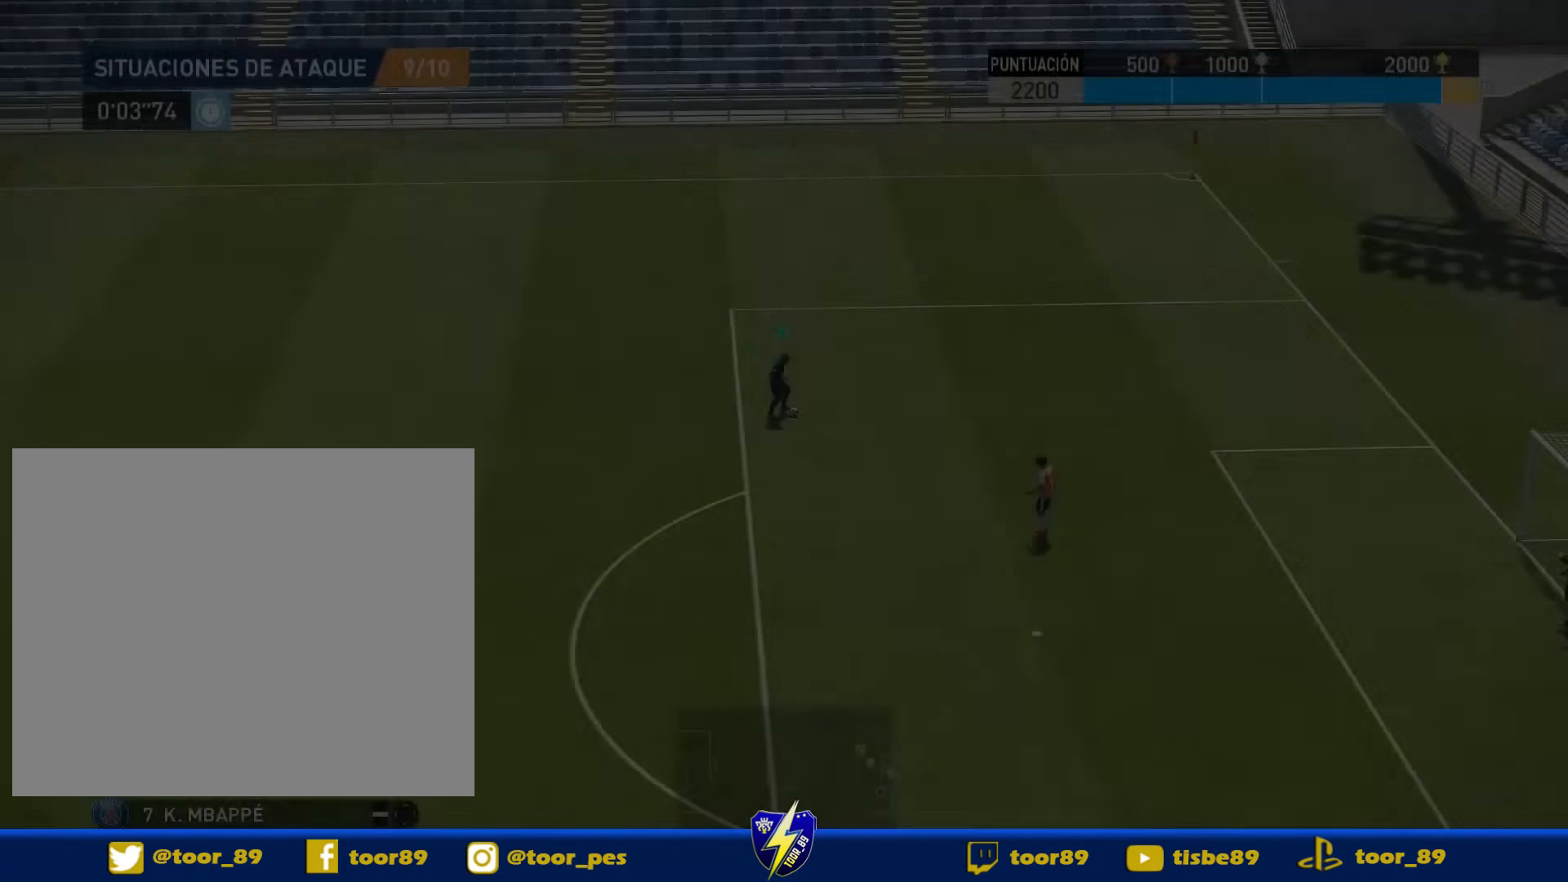
{"dt_ms": 500, "buttons": [], "right_stick": "center", "events": []}
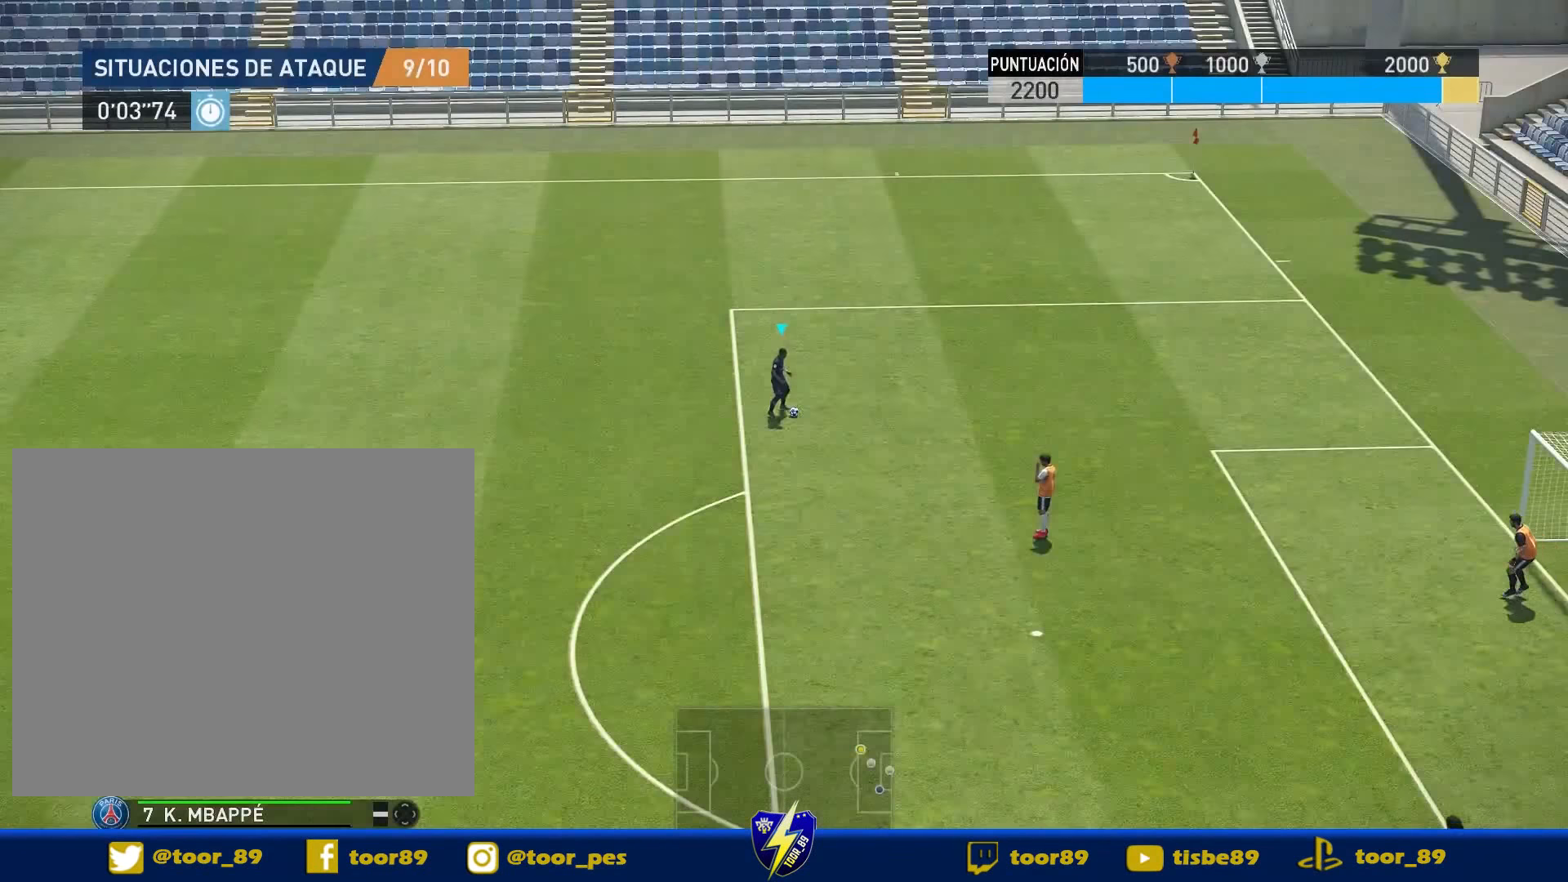
{"dt_ms": 500, "buttons": ["DPAD_DOWN", "DPAD_RIGHT"], "right_stick": "center", "events": [[67, "DPAD_DOWN", "down"], [300, "DPAD_RIGHT", "down"]]}
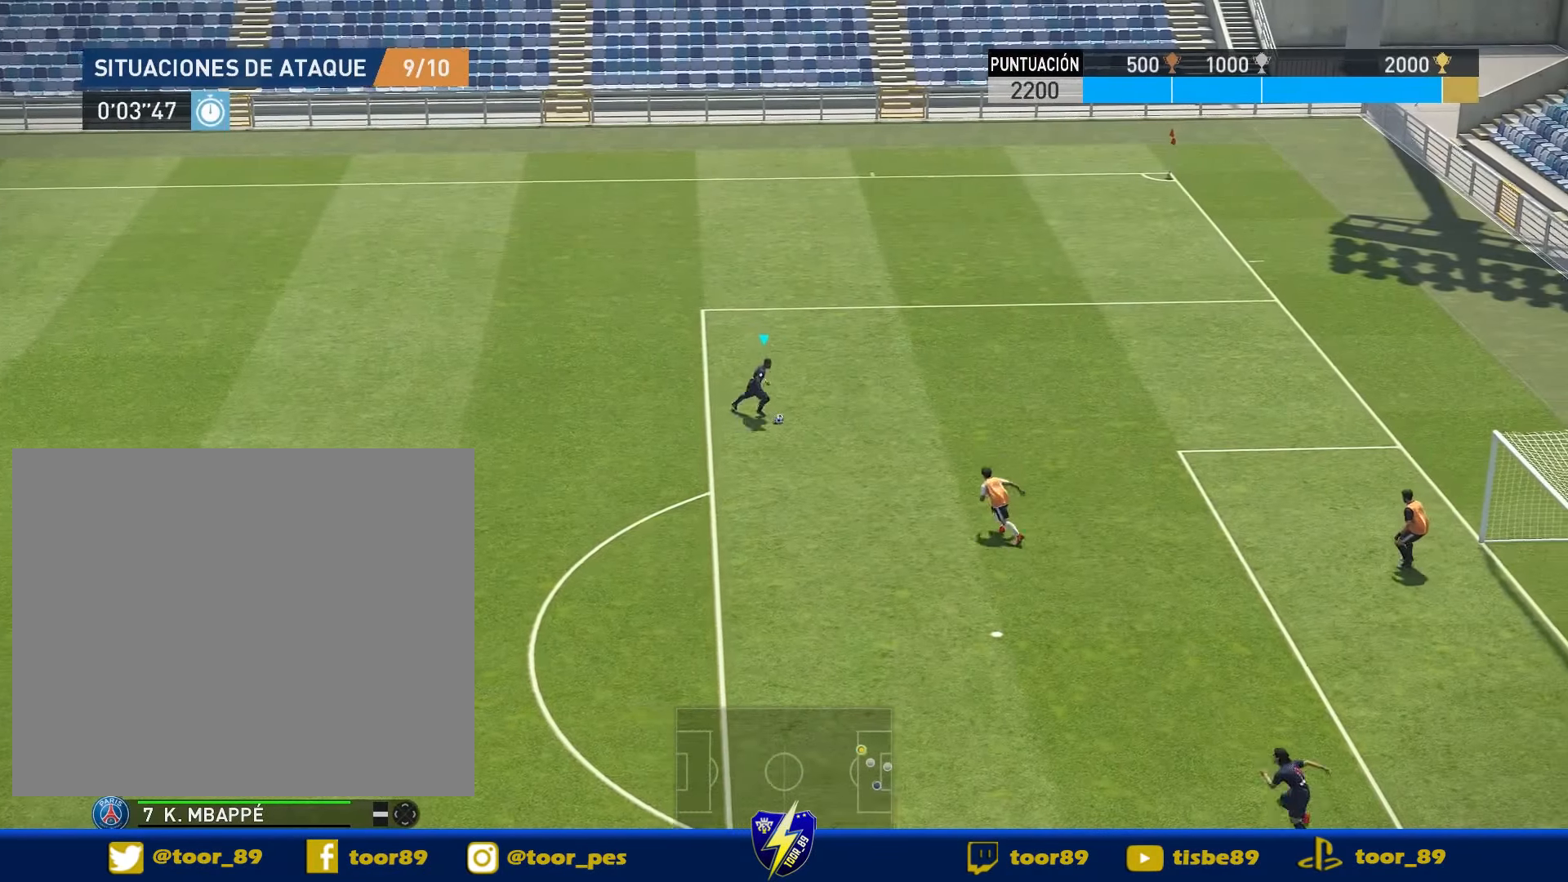
{"dt_ms": 500, "buttons": [], "right_stick": "center", "events": [[333, "DPAD_RIGHT", "up"], [467, "DPAD_DOWN", "up"]]}
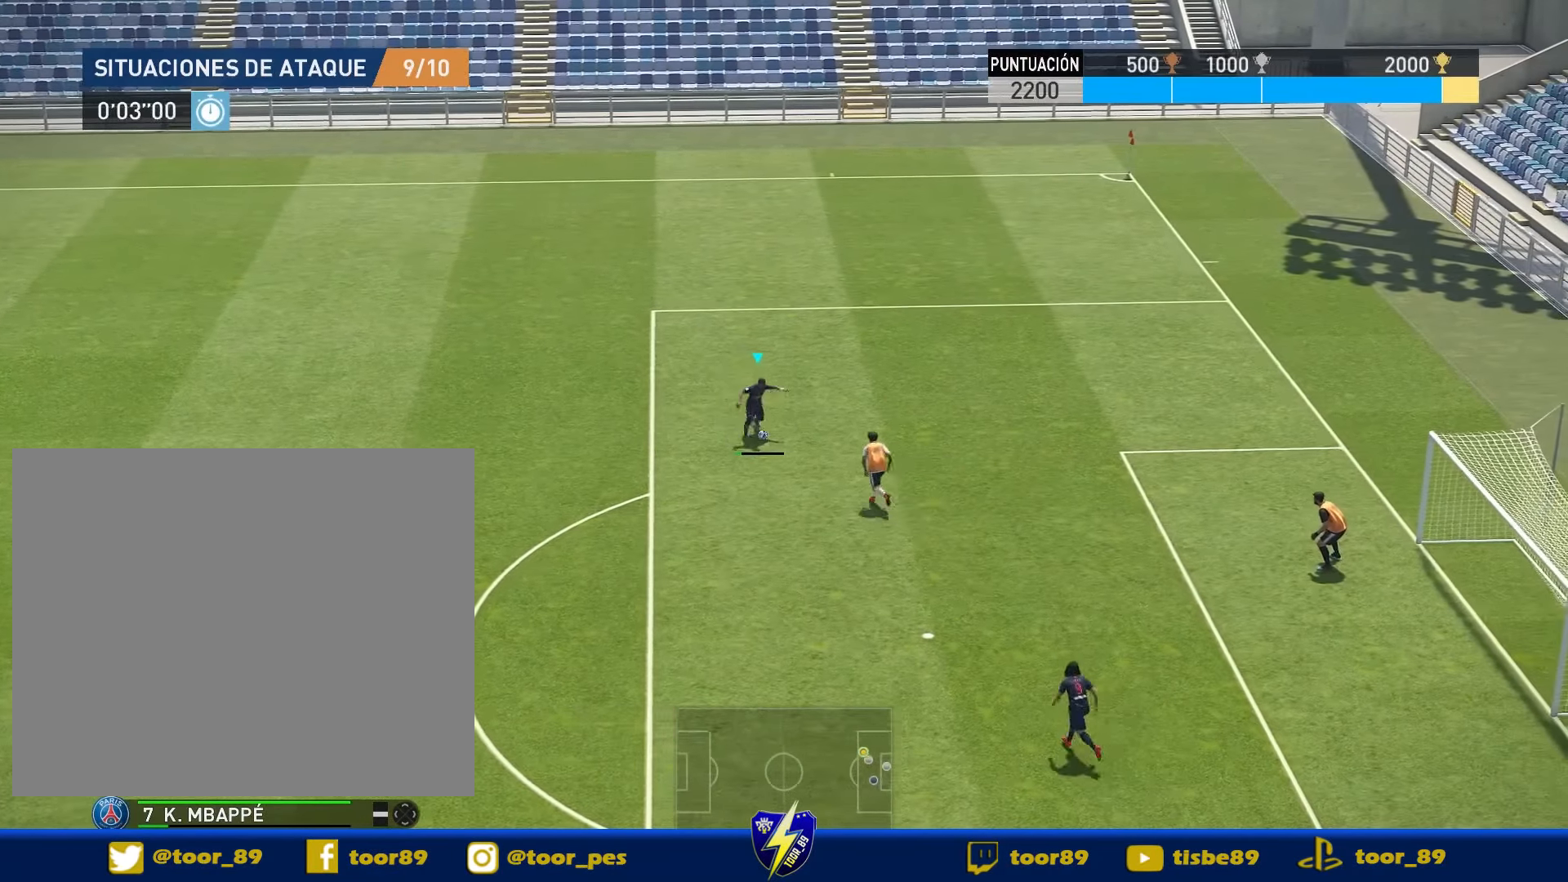
{"dt_ms": 500, "buttons": ["R1", "DPAD_RIGHT"], "right_stick": "center", "events": [[33, "SQUARE", "down"], [67, "CROSS", "down"], [67, "DPAD_RIGHT", "down"], [133, "SQUARE", "up"], [200, "CROSS", "up"], [300, "R1", "down"]]}
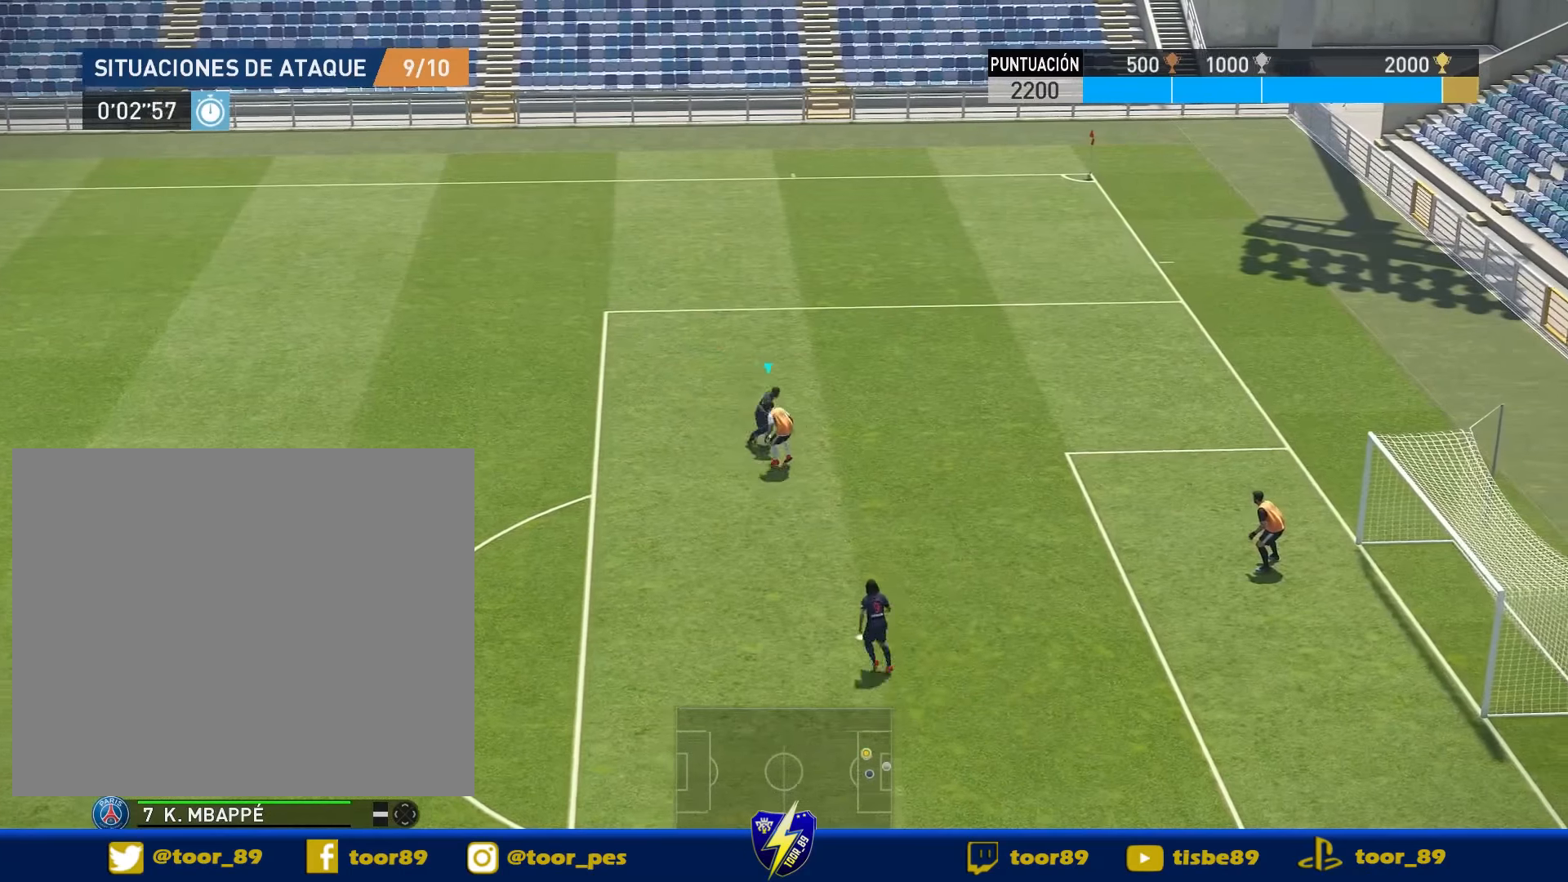
{"dt_ms": 500, "buttons": ["R1", "DPAD_RIGHT"], "right_stick": "center", "events": []}
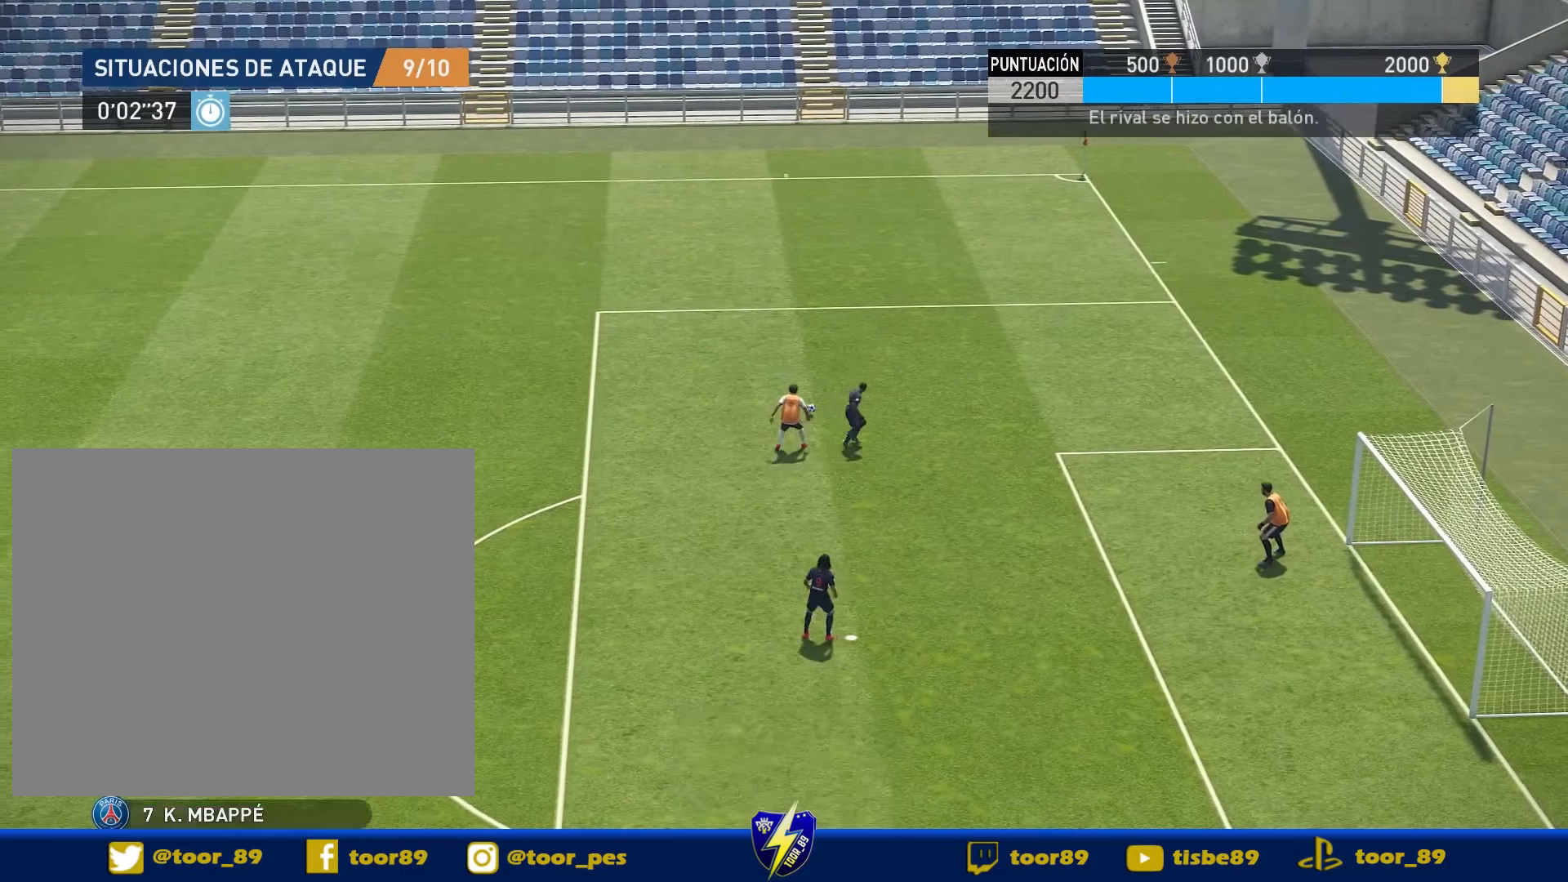
{"dt_ms": 500, "buttons": ["R1", "DPAD_UP"], "right_stick": "center", "events": [[267, "DPAD_RIGHT", "up"], [267, "DPAD_UP", "down"]]}
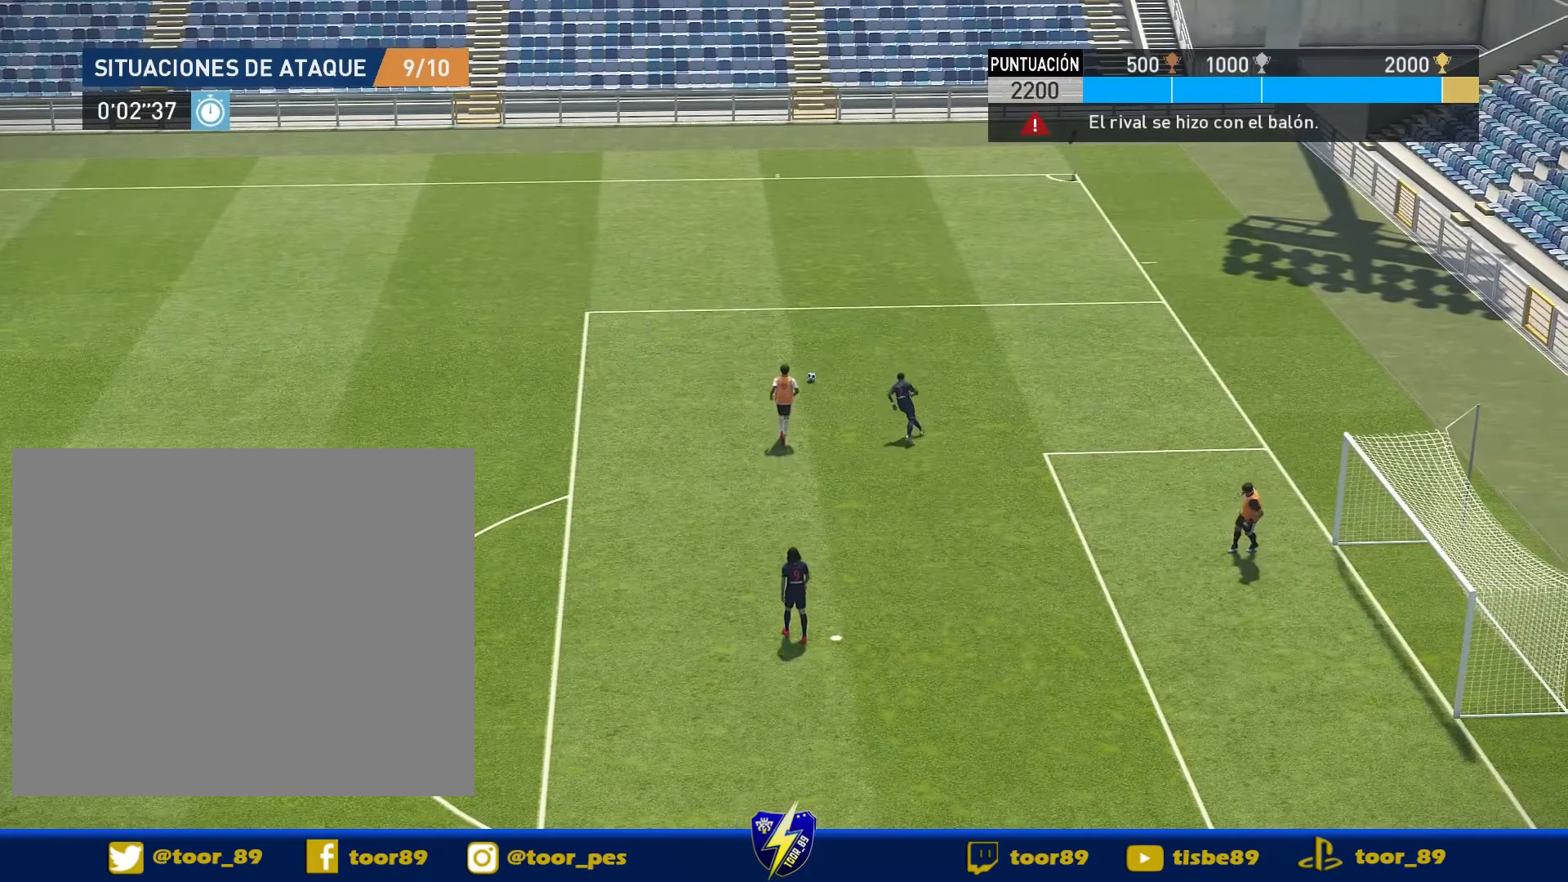
{"dt_ms": 500, "buttons": [], "right_stick": "center", "events": [[34, "DPAD_LEFT", "down"], [100, "DPAD_LEFT", "up"], [100, "DPAD_UP", "up"], [167, "R1", "up"]]}
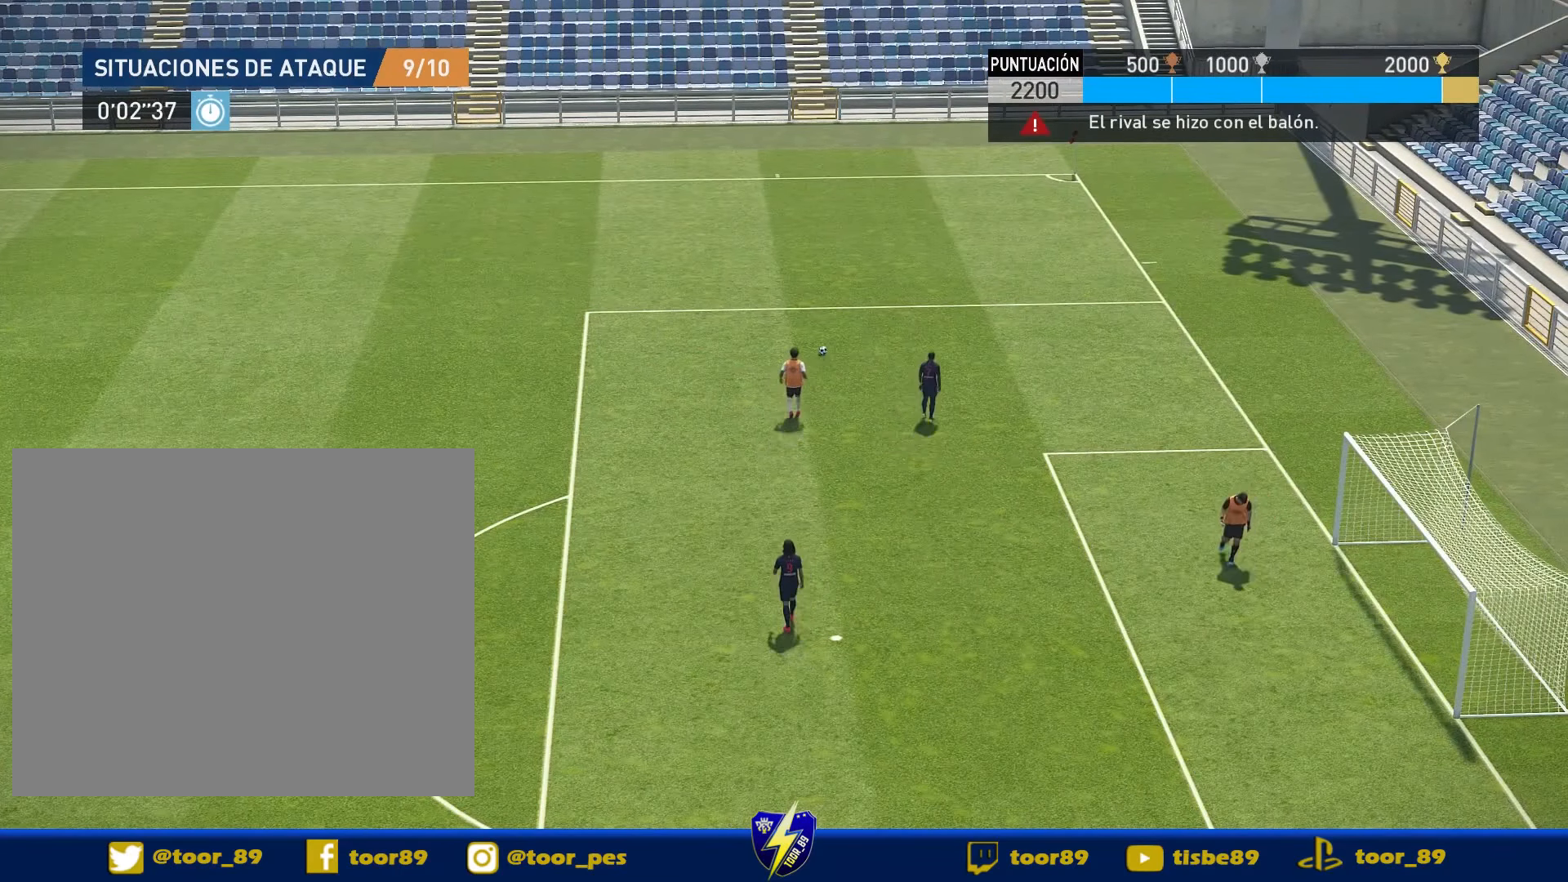
{"dt_ms": 1000, "buttons": [], "right_stick": "center"}
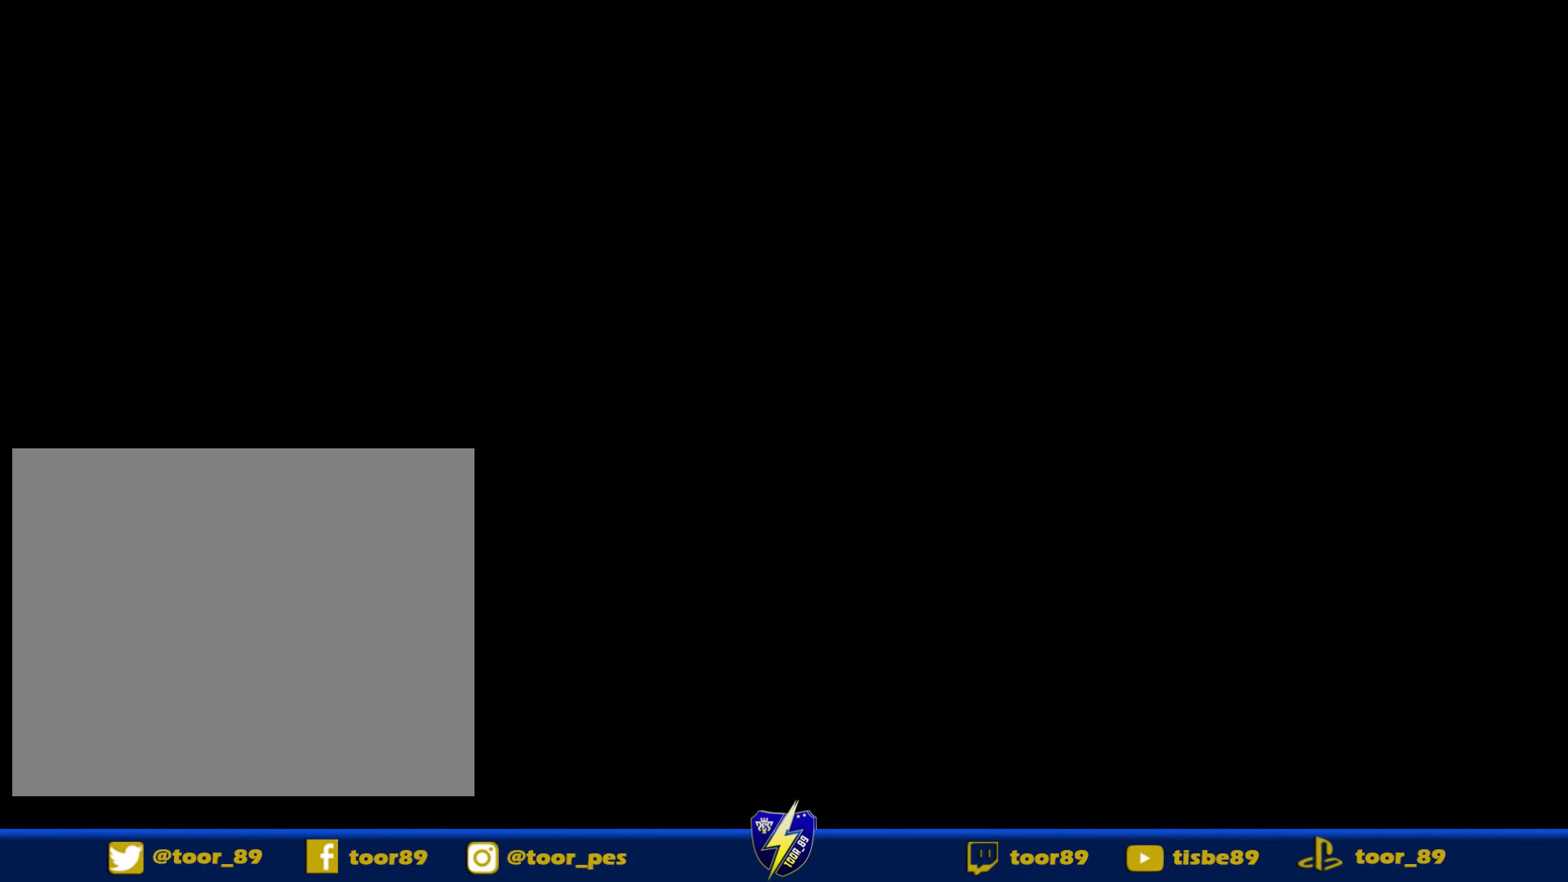
{"dt_ms": 500, "buttons": [], "right_stick": "center"}
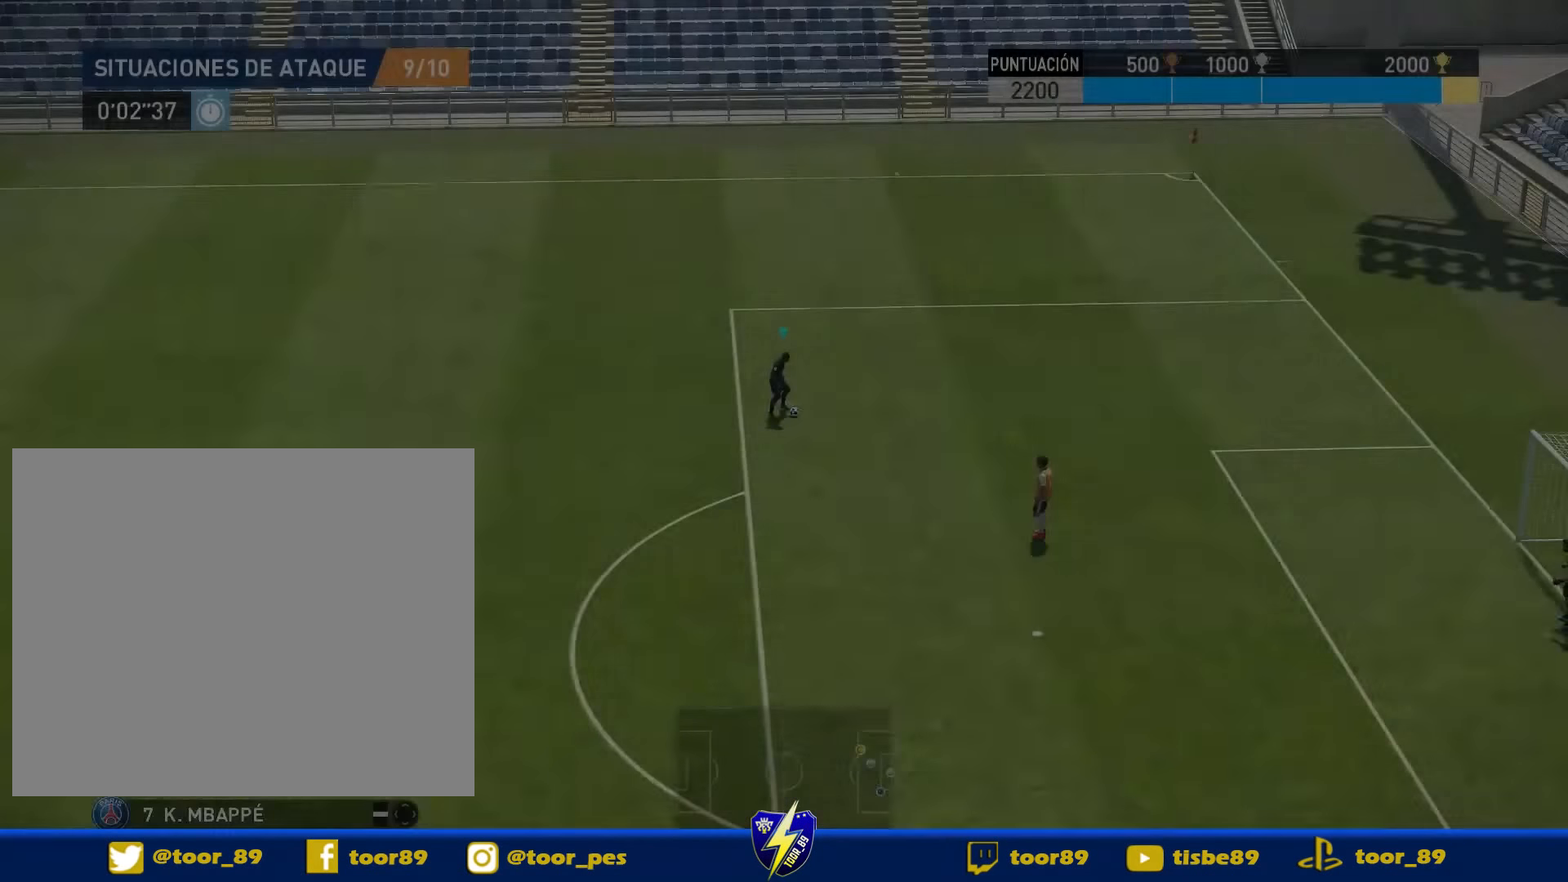
{"dt_ms": 500, "buttons": ["DPAD_DOWN"], "right_stick": "center", "events": [[300, "DPAD_DOWN", "down"]]}
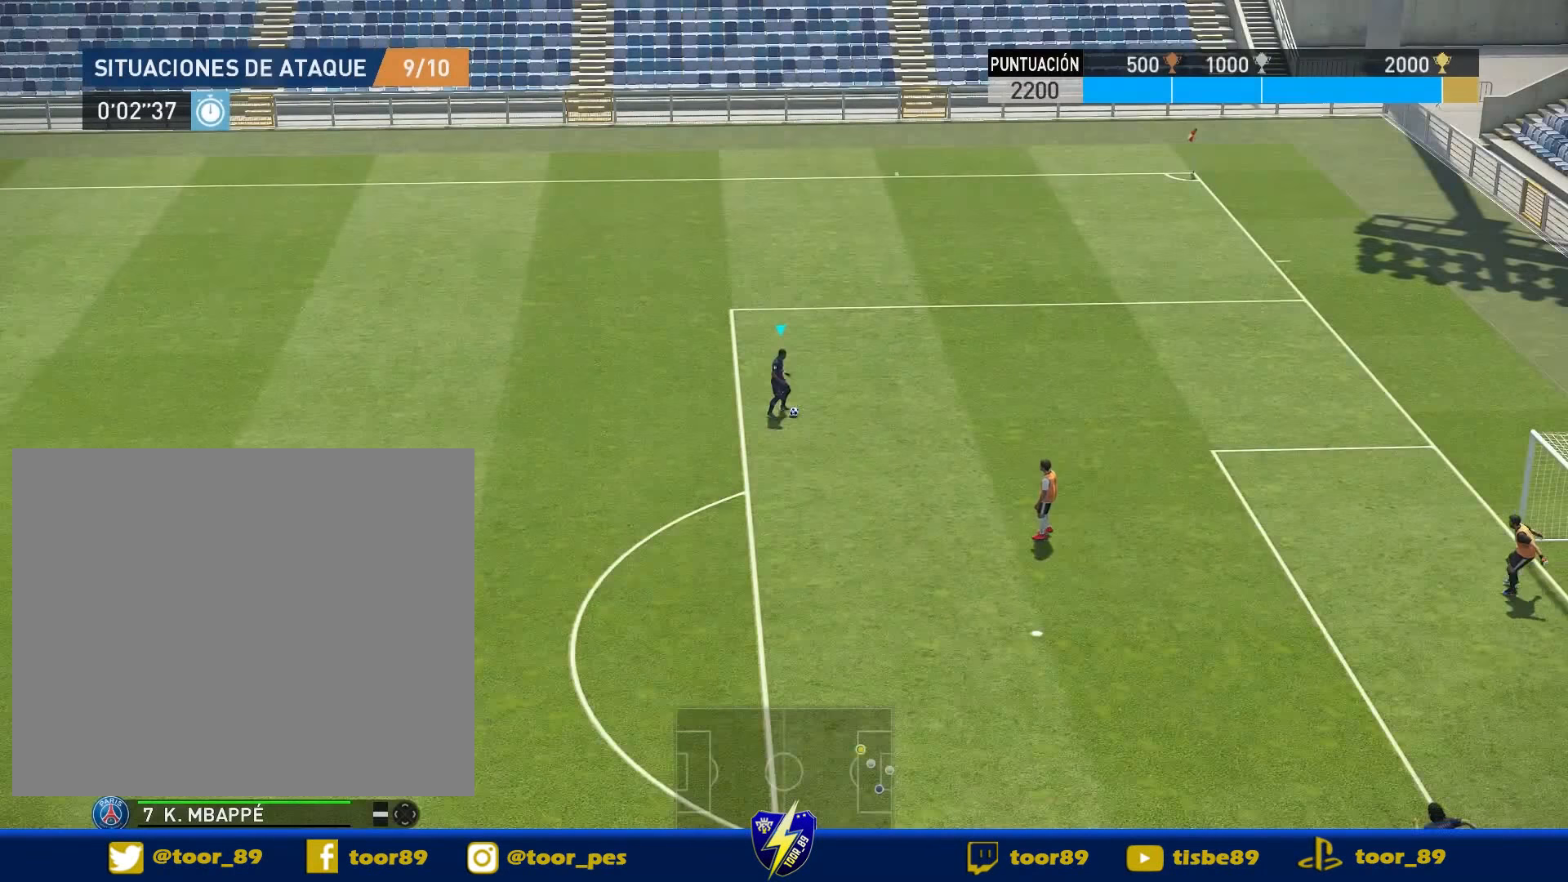
{"dt_ms": 500, "buttons": ["DPAD_DOWN"], "right_stick": "center", "events": []}
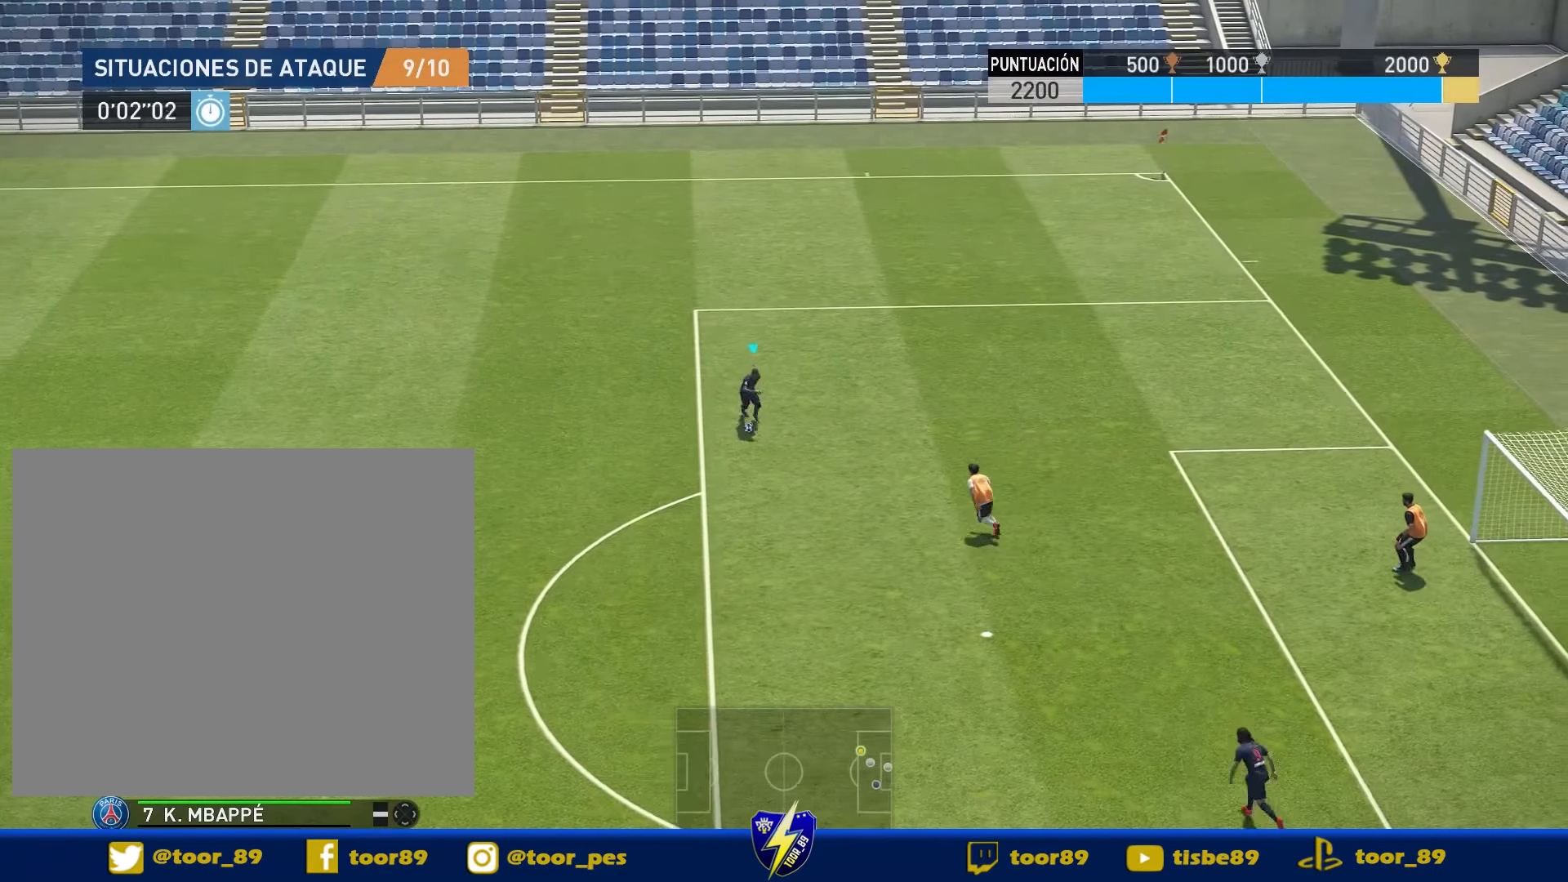
{"dt_ms": 500, "buttons": ["CROSS", "SQUARE", "DPAD_RIGHT"], "right_stick": "center", "events": [[267, "DPAD_DOWN", "up"], [367, "DPAD_RIGHT", "down"], [367, "SQUARE", "down"], [500, "CROSS", "down"]]}
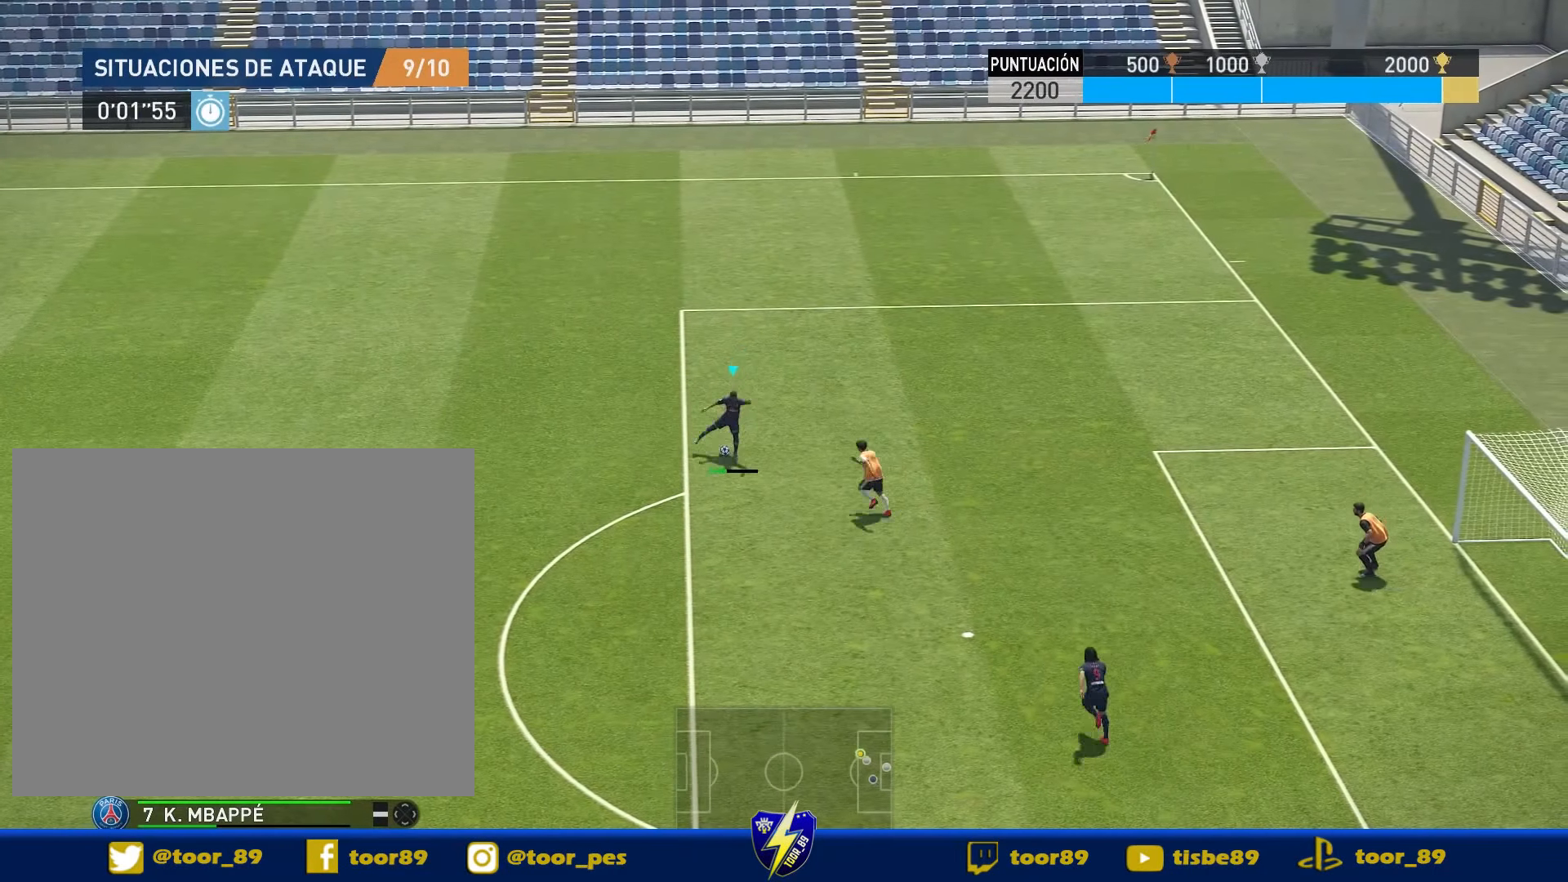
{"dt_ms": 500, "buttons": ["R1", "DPAD_RIGHT"], "right_stick": "center", "events": [[34, "SQUARE", "up"], [134, "CROSS", "up"], [200, "R1", "down"]]}
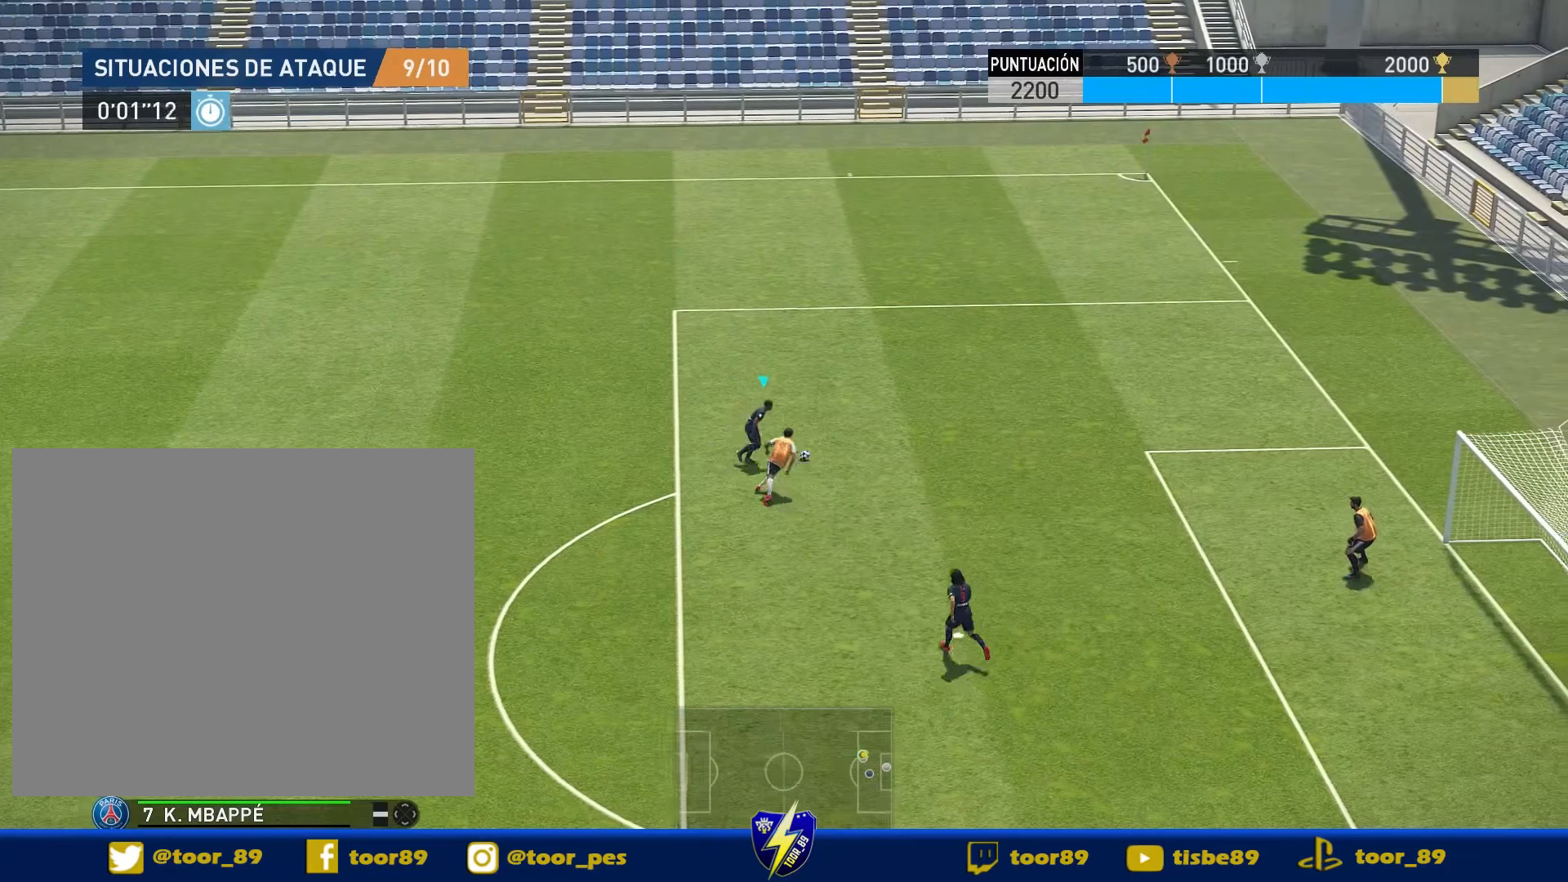
{"dt_ms": 500, "buttons": ["R1", "DPAD_RIGHT"], "right_stick": "center", "events": []}
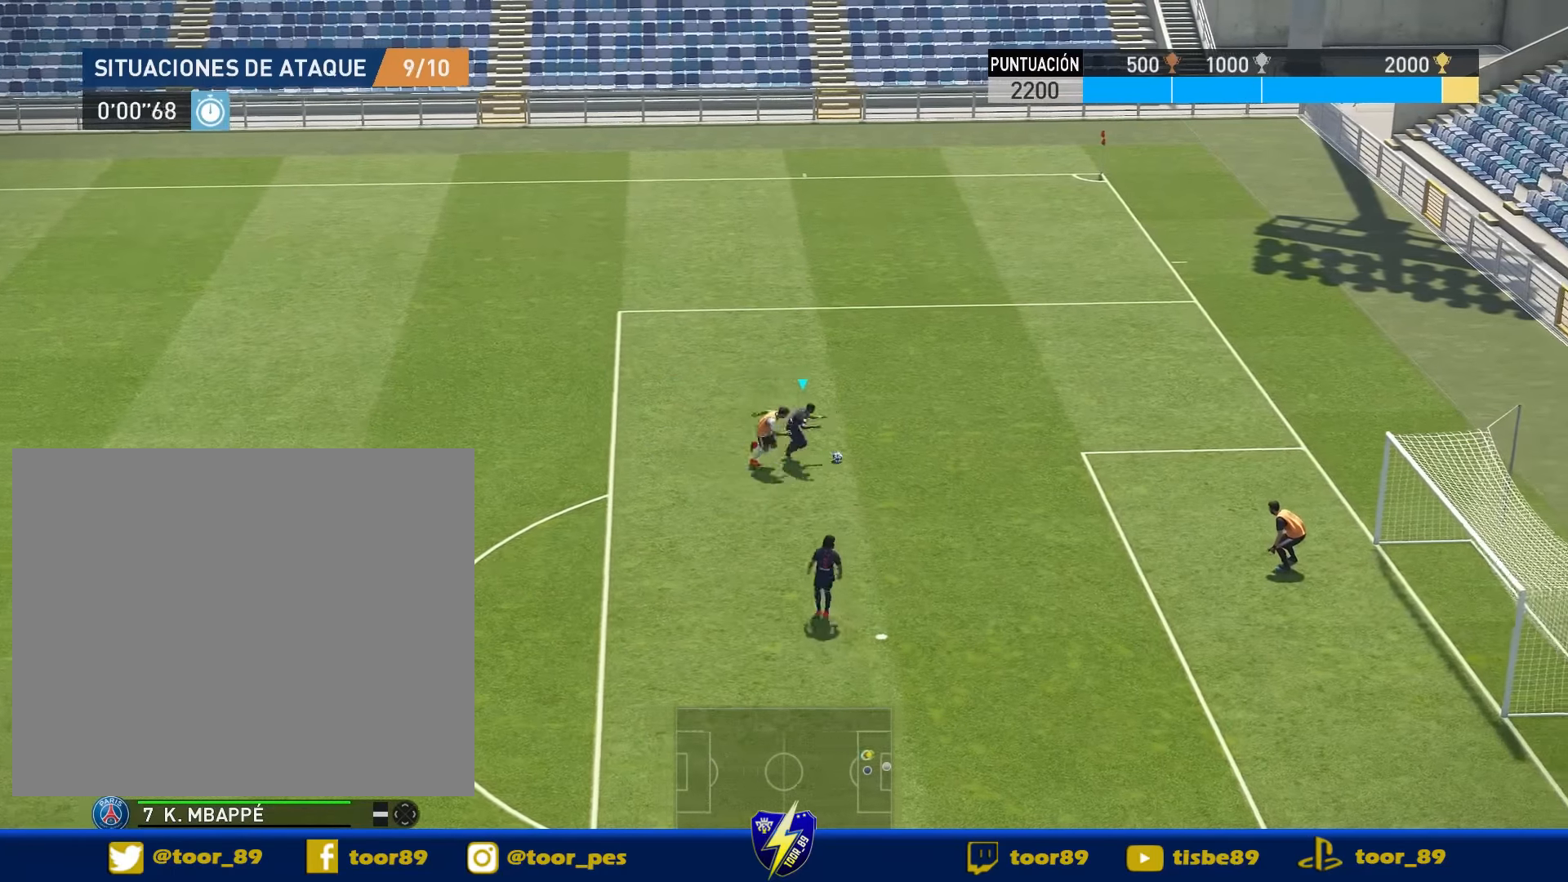
{"dt_ms": 500, "buttons": ["DPAD_DOWN", "DPAD_RIGHT"], "right_stick": "center", "events": [[166, "DPAD_DOWN", "down"], [166, "R1", "up"], [200, "L2", "down"], [233, "SQUARE", "down"], [433, "SQUARE", "up"], [466, "L2", "up"]]}
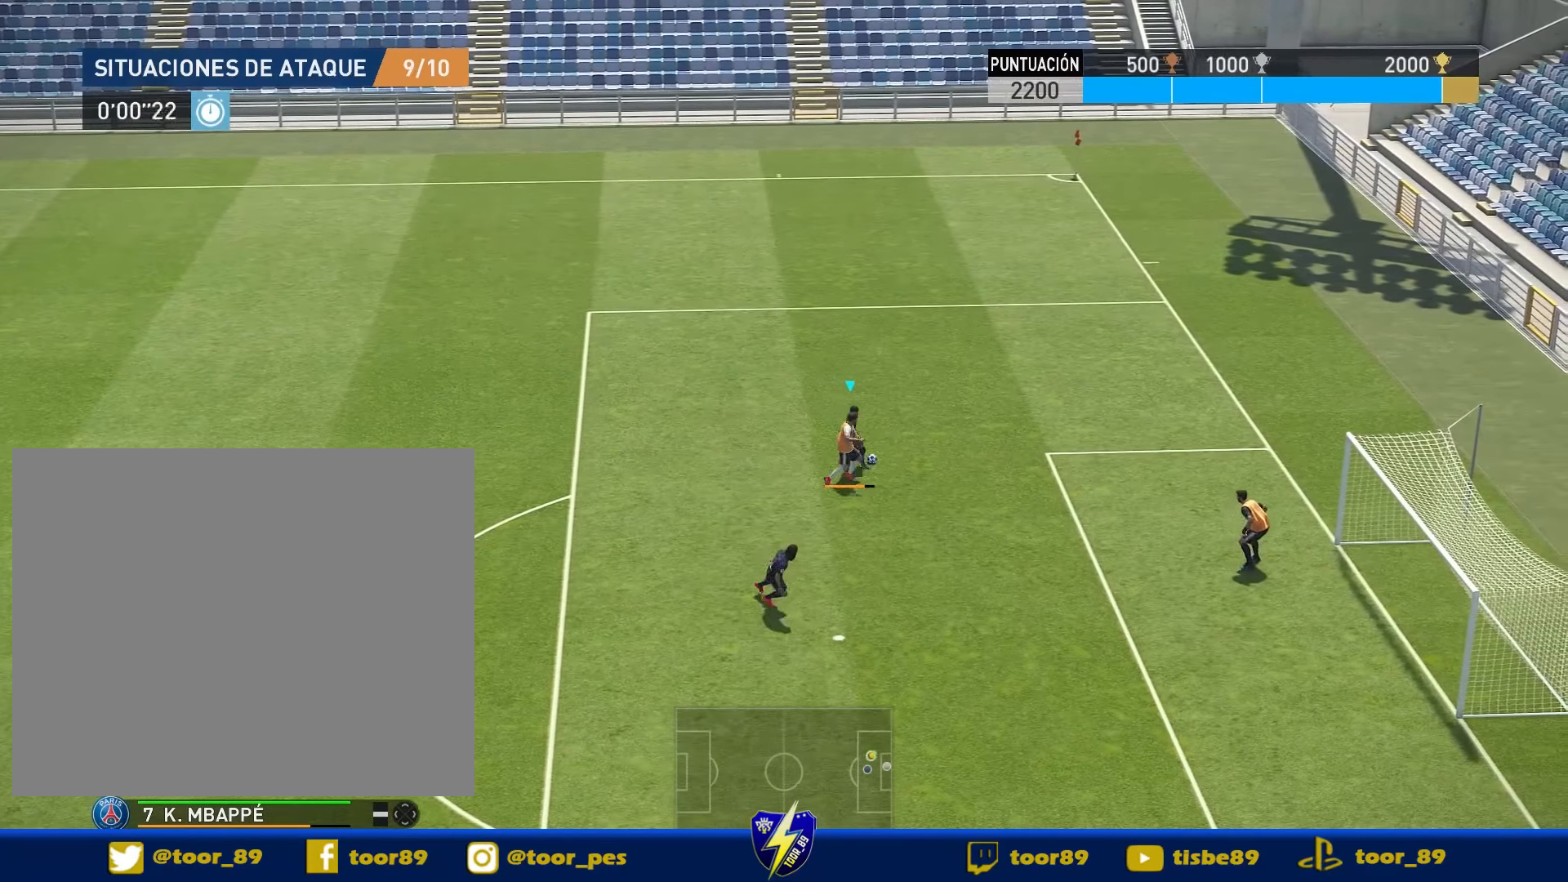
{"dt_ms": 500, "buttons": ["R1", "DPAD_DOWN", "DPAD_RIGHT"], "right_stick": "center", "events": [[200, "R1", "down"]]}
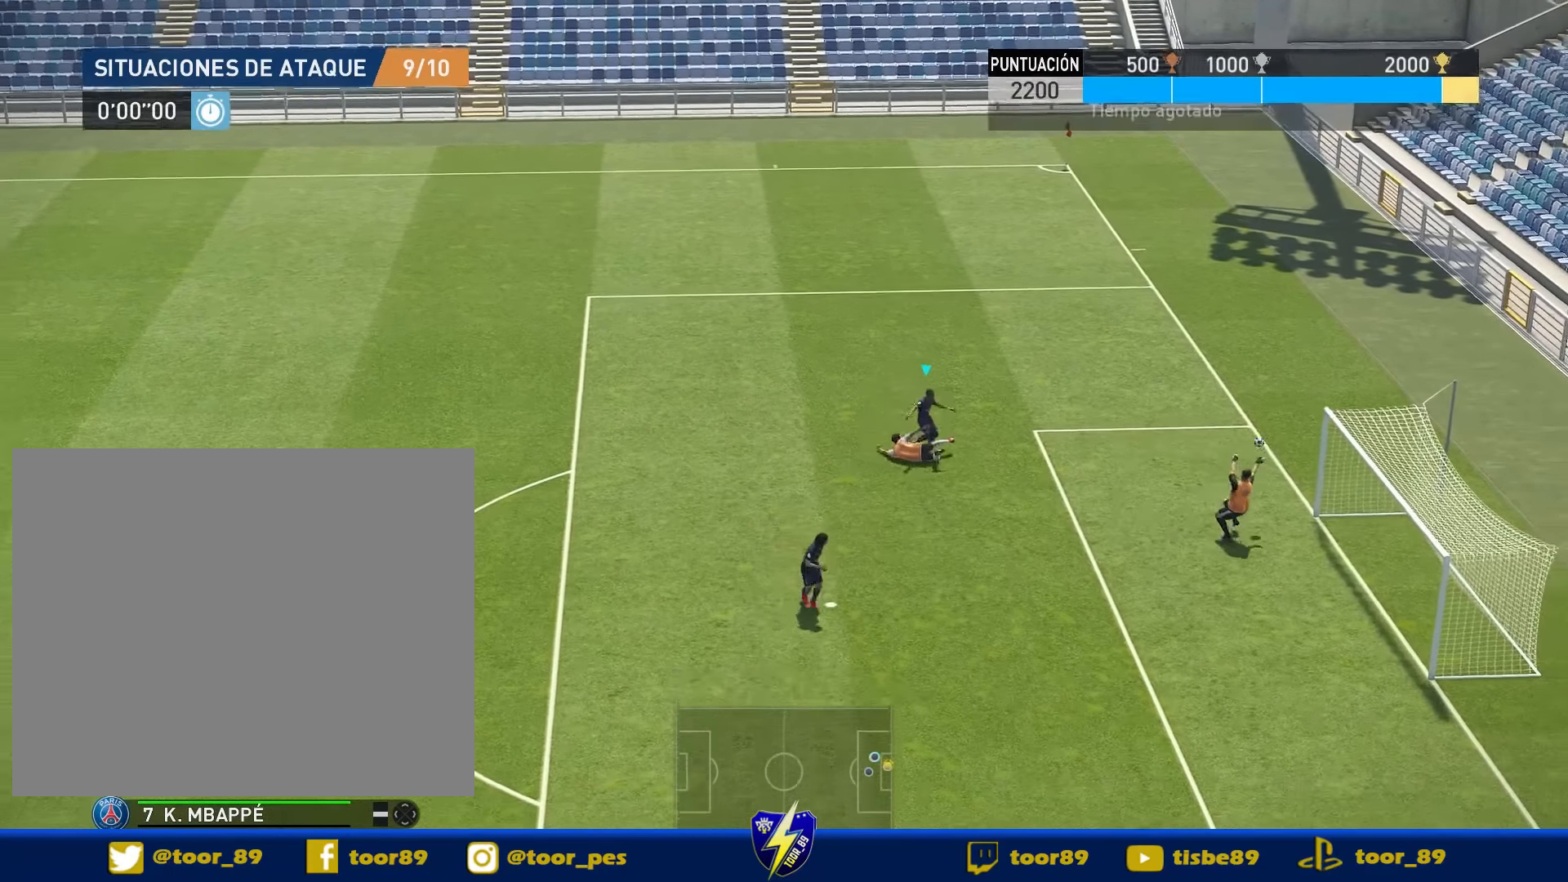
{"dt_ms": 500, "buttons": ["R1", "DPAD_DOWN", "DPAD_RIGHT"], "right_stick": "center", "events": []}
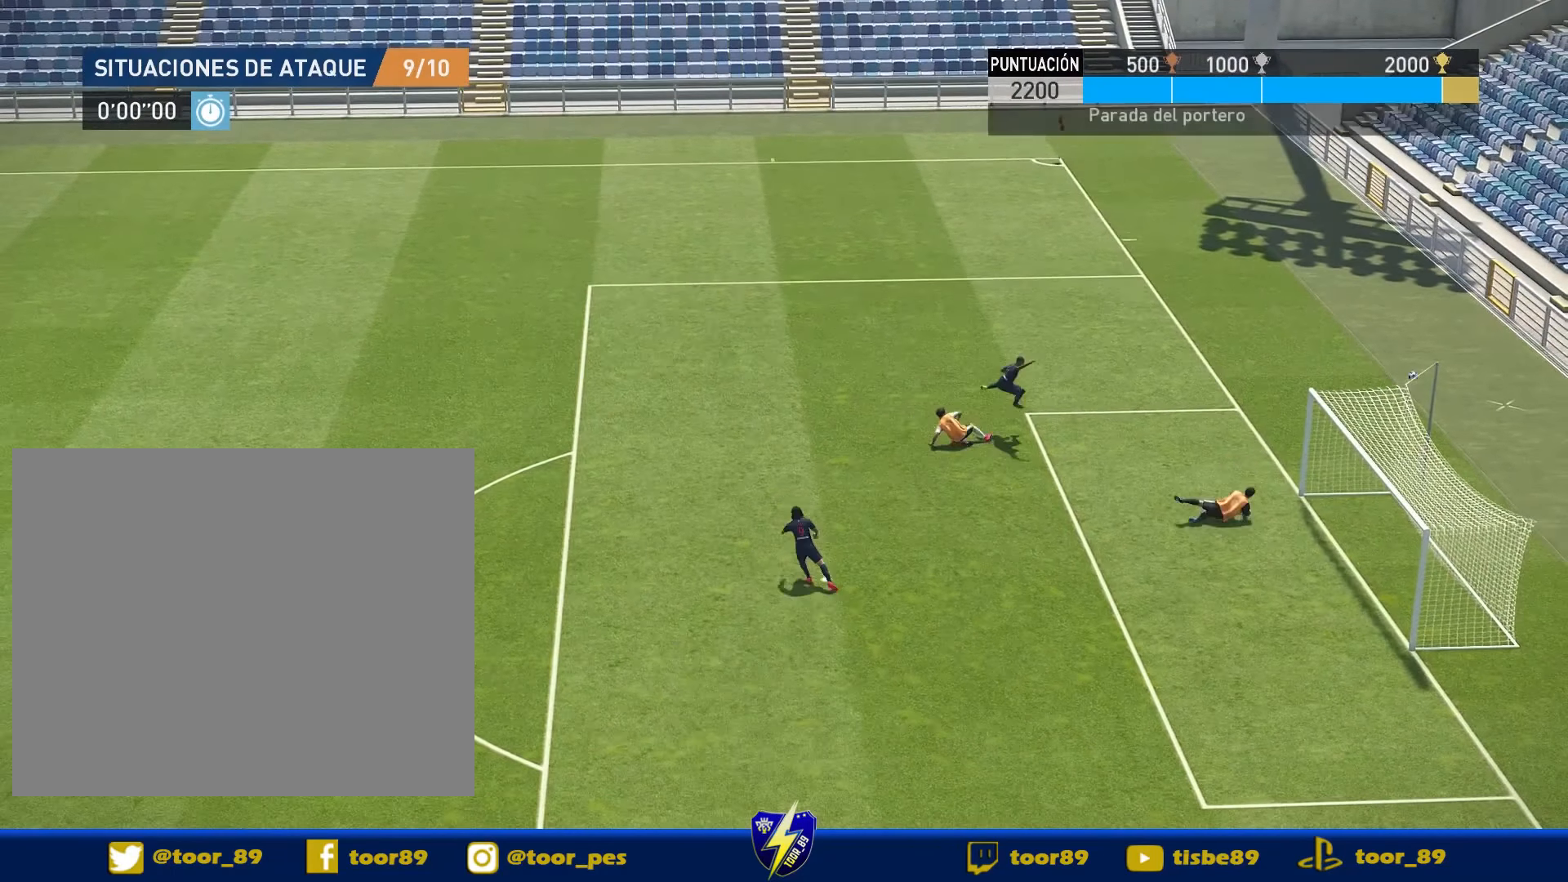
{"dt_ms": 500, "buttons": [], "right_stick": "center", "events": [[116, "DPAD_DOWN", "up"], [150, "DPAD_RIGHT", "up"], [183, "R1", "up"]]}
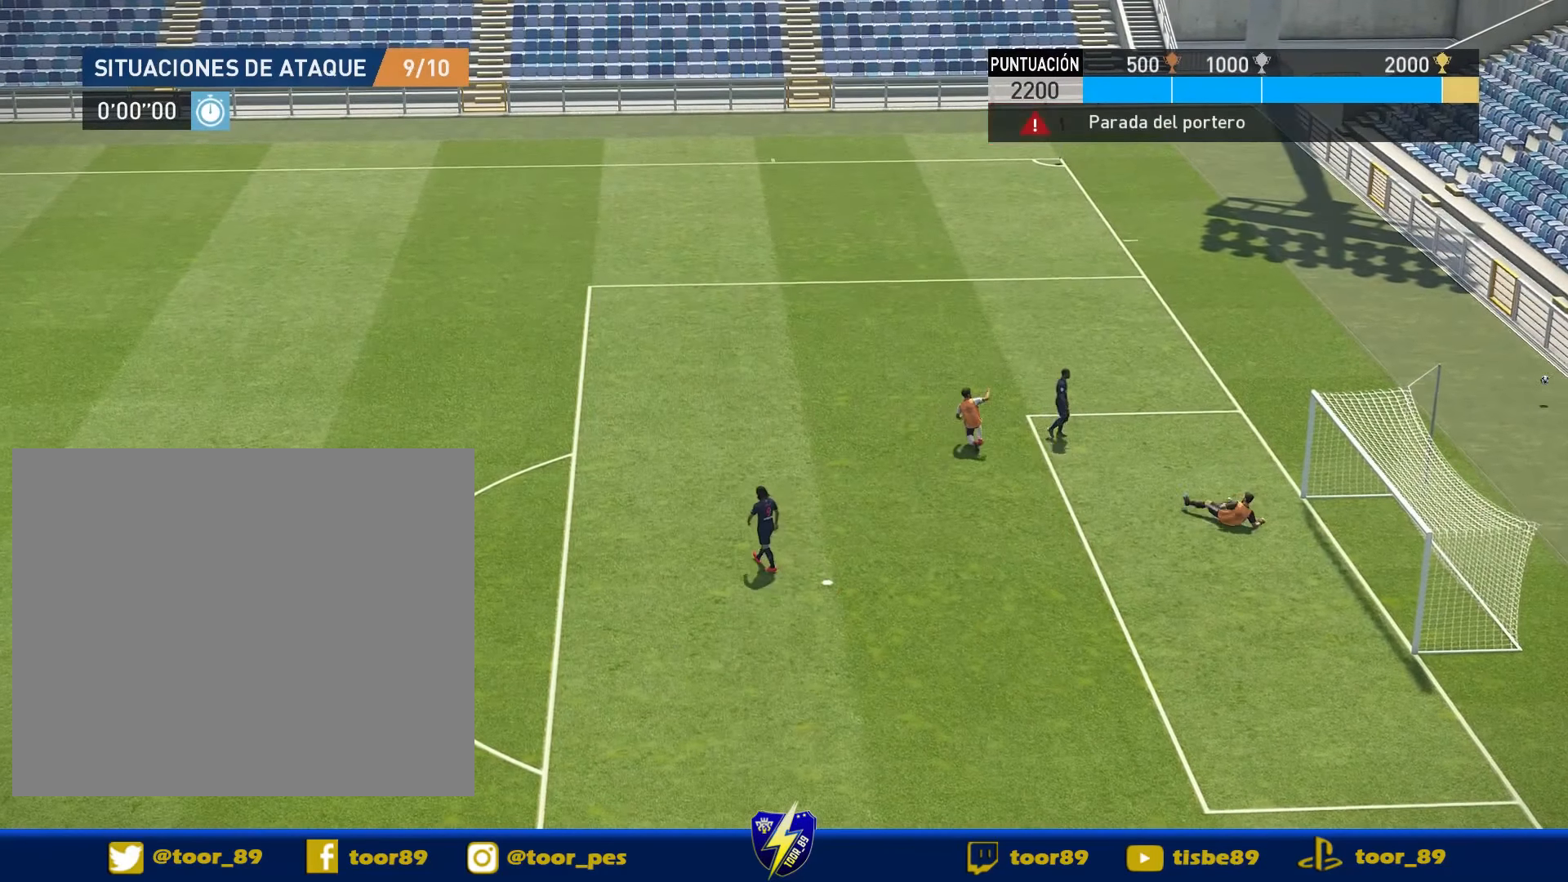
{"dt_ms": 500, "buttons": [], "right_stick": "center", "events": []}
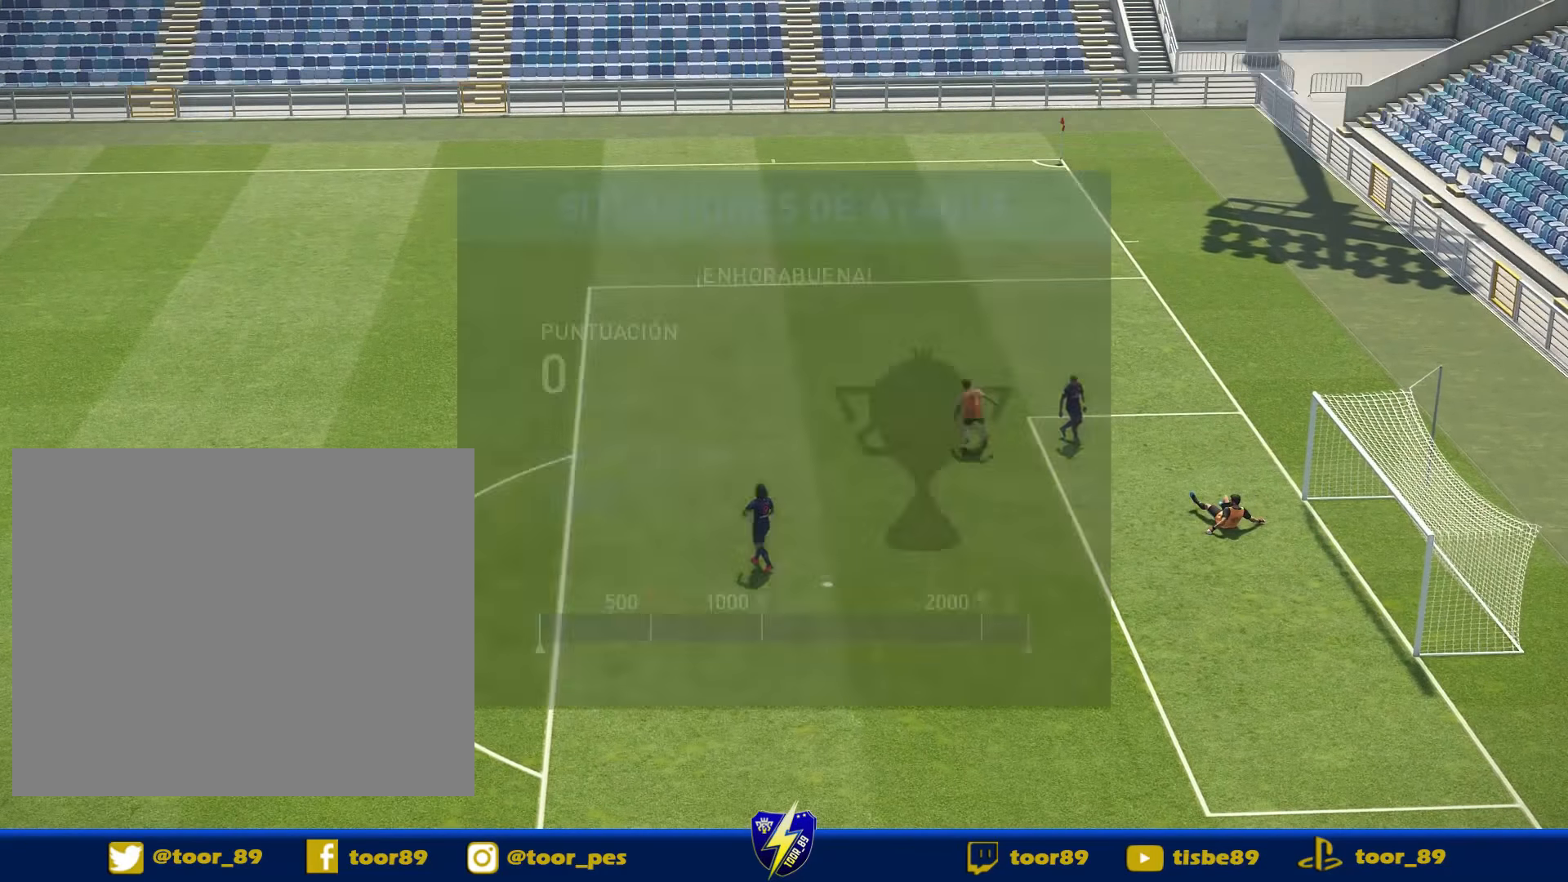
{"dt_ms": 500, "buttons": [], "right_stick": "center", "events": []}
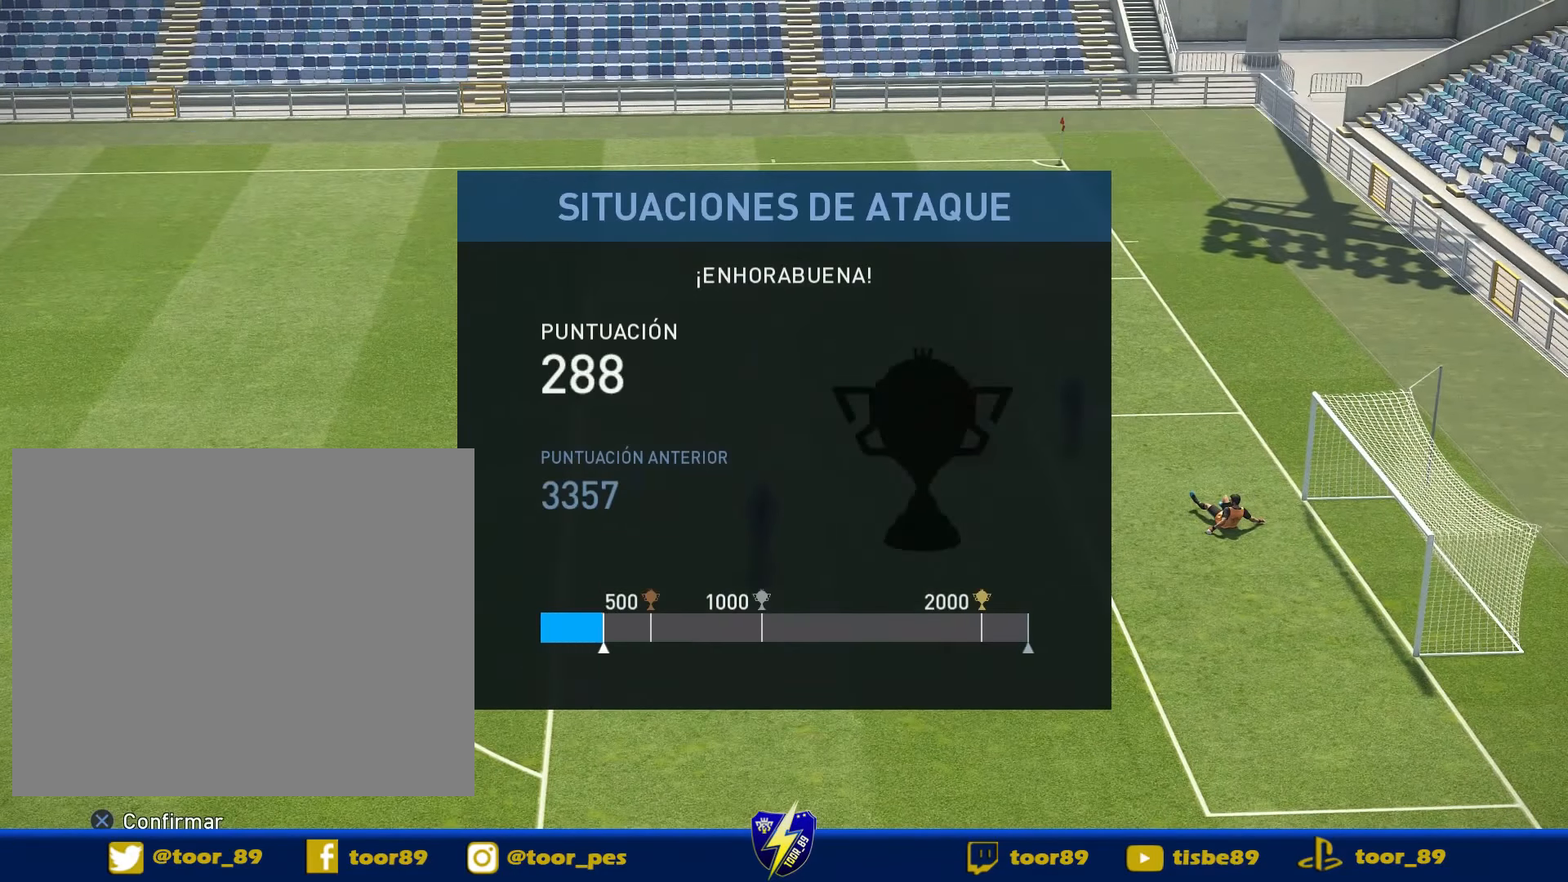
{"dt_ms": 500, "buttons": ["CROSS"], "right_stick": "center", "events": [[83, "CROSS", "down"], [283, "CROSS", "up"], [416, "CROSS", "down"]]}
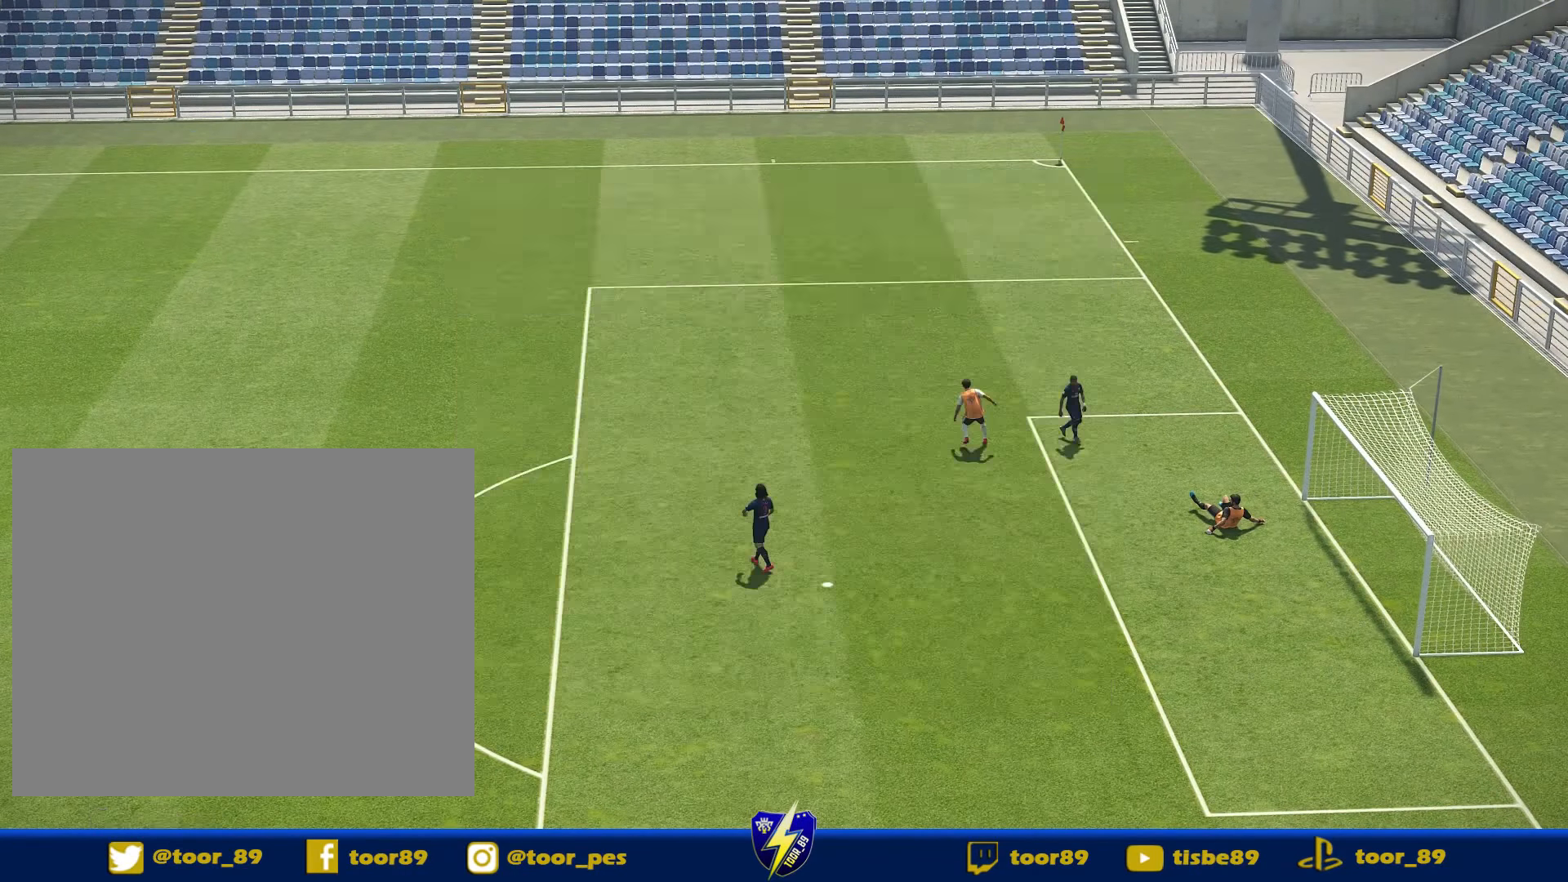
{"dt_ms": 500, "buttons": [], "right_stick": "center", "events": [[83, "CROSS", "up"]]}
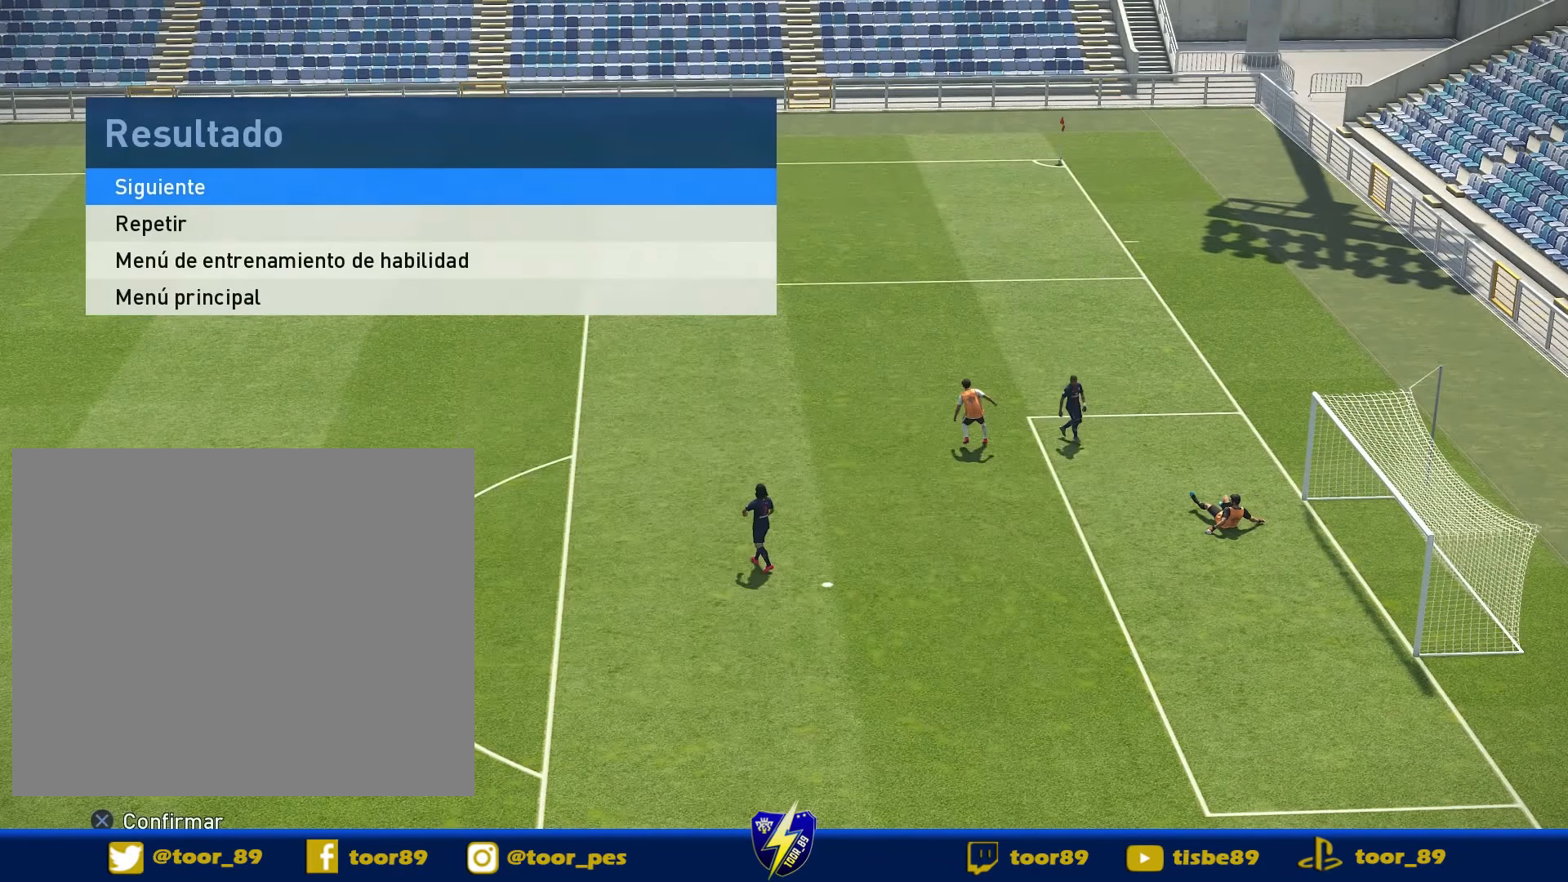
{"dt_ms": 500, "buttons": ["DPAD_DOWN"], "right_stick": "center", "events": [[416, "DPAD_DOWN", "down"]]}
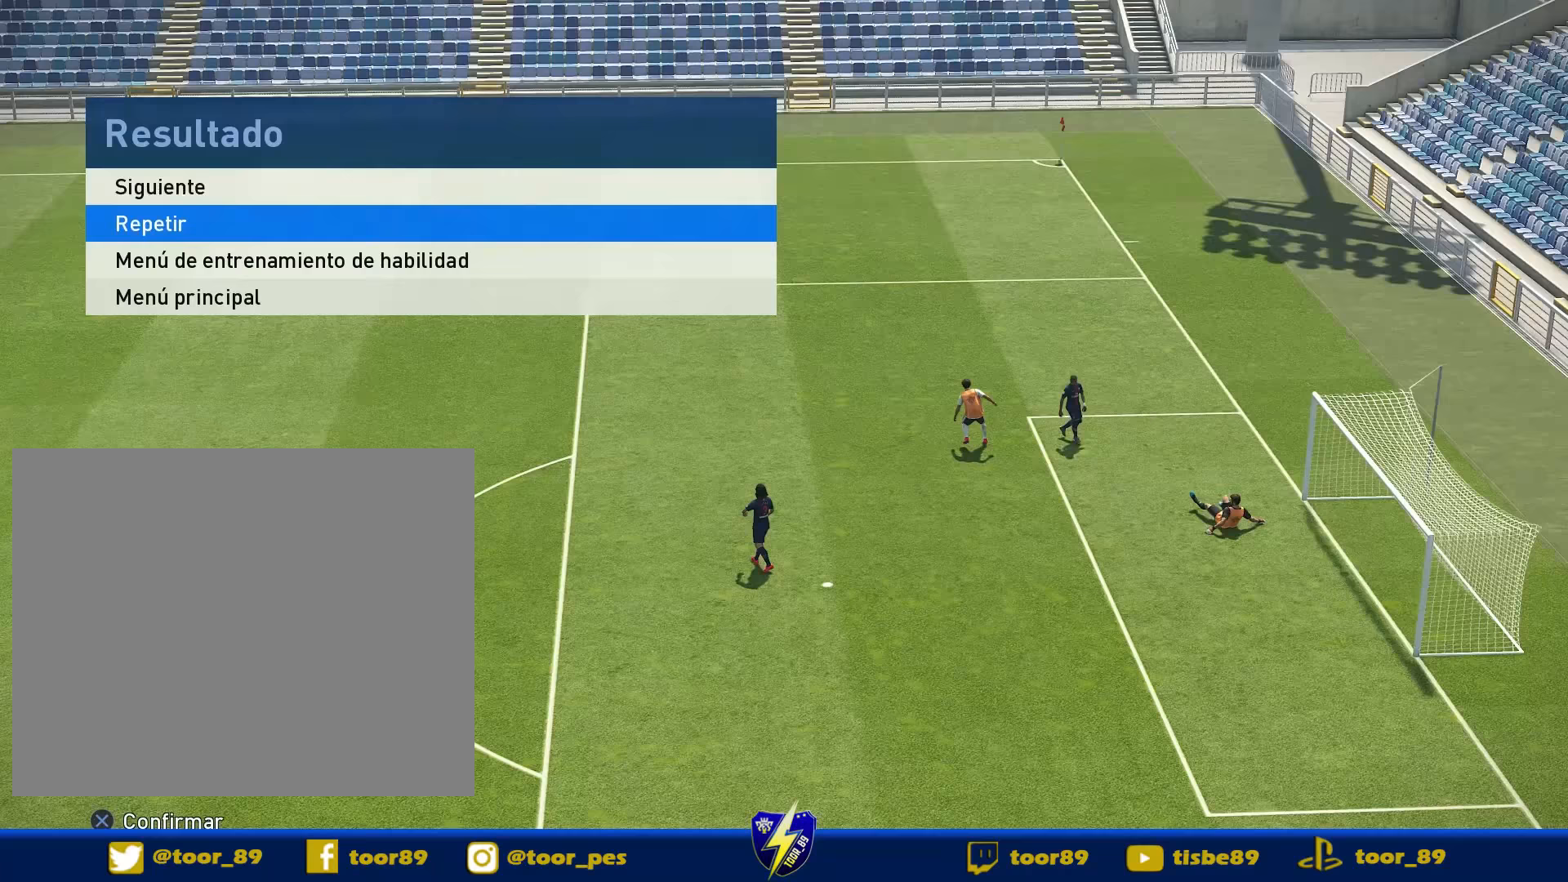
{"dt_ms": 500, "buttons": [], "right_stick": "center", "events": [[83, "CROSS", "down"], [83, "DPAD_DOWN", "up"], [183, "CROSS", "up"]]}
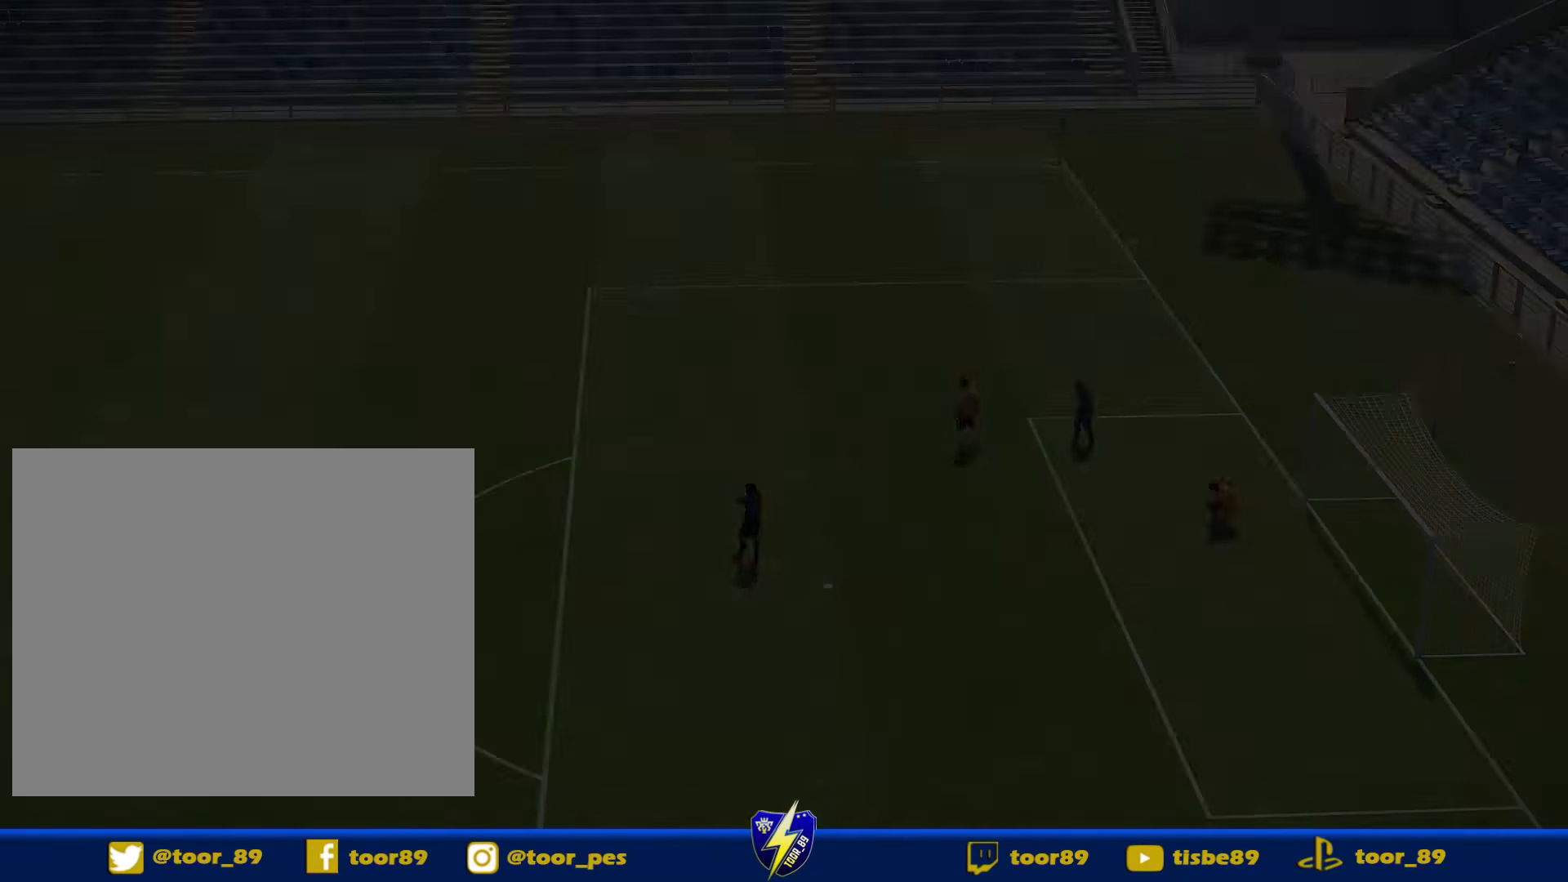
{"dt_ms": 500, "buttons": [], "right_stick": "center"}
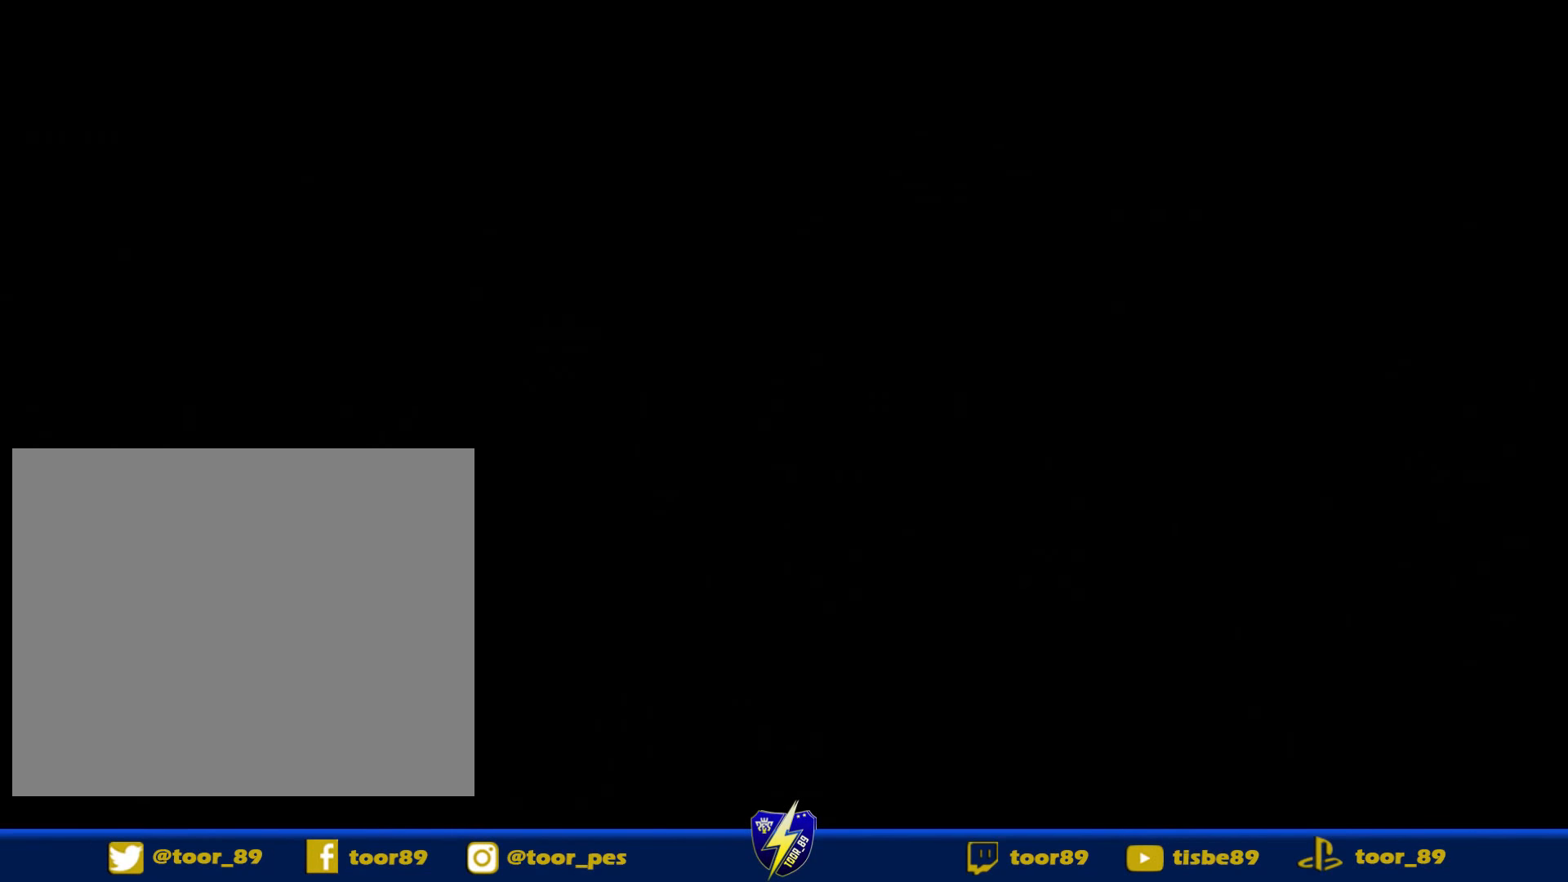
{"dt_ms": 1000, "buttons": [], "right_stick": "center"}
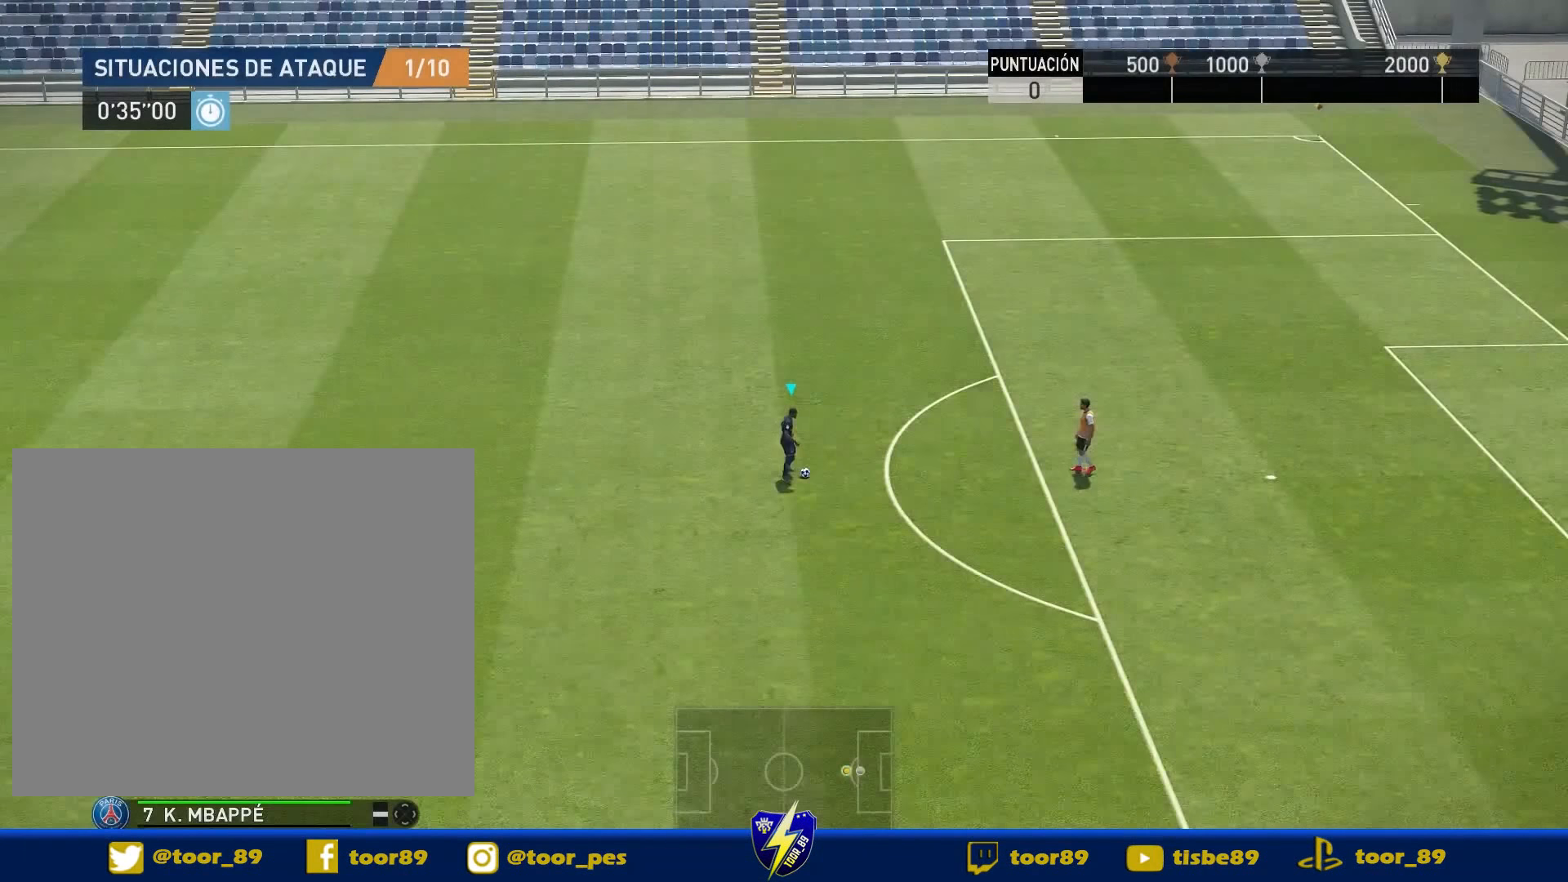
{"dt_ms": 500, "buttons": [], "right_stick": "center", "events": []}